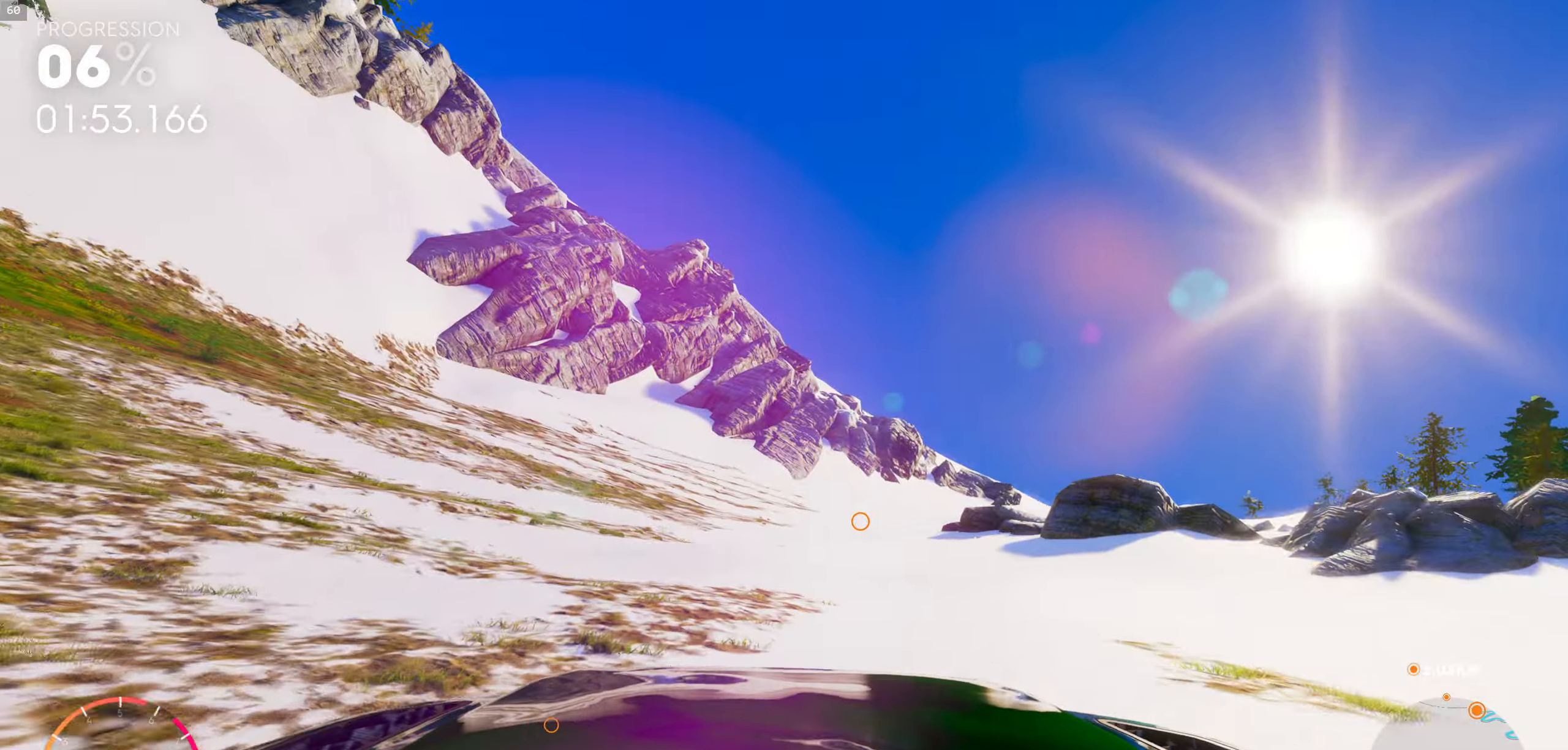
Gameplay with a controller (Xbox layout); each line is a JSON object with the inputs held at the frame after it. "events" lists button and stick changes between this image and that frame as [ms after this image, input, new state], when the widget could be followed in between.
{"buttons": [], "left_stick": "down-right", "right_stick": "down", "events": [[34, "left_stick", "center"], [217, "left_stick", "right"], [416, "left_stick", "down-right"], [483, "right_stick", "down"]]}
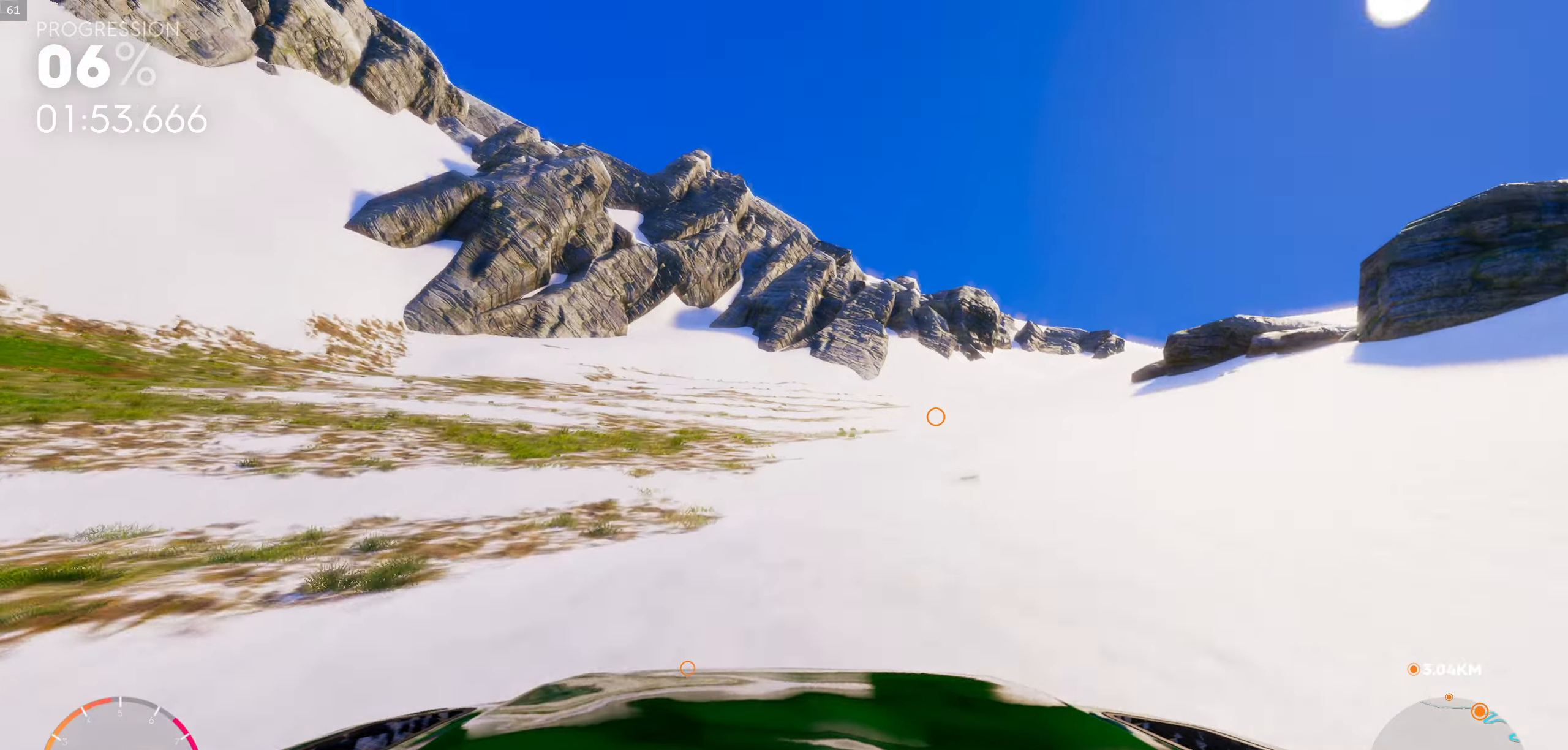
{"buttons": [], "left_stick": "center", "right_stick": "down", "events": [[333, "right_stick", "center"], [416, "left_stick", "center"], [483, "right_stick", "down"]]}
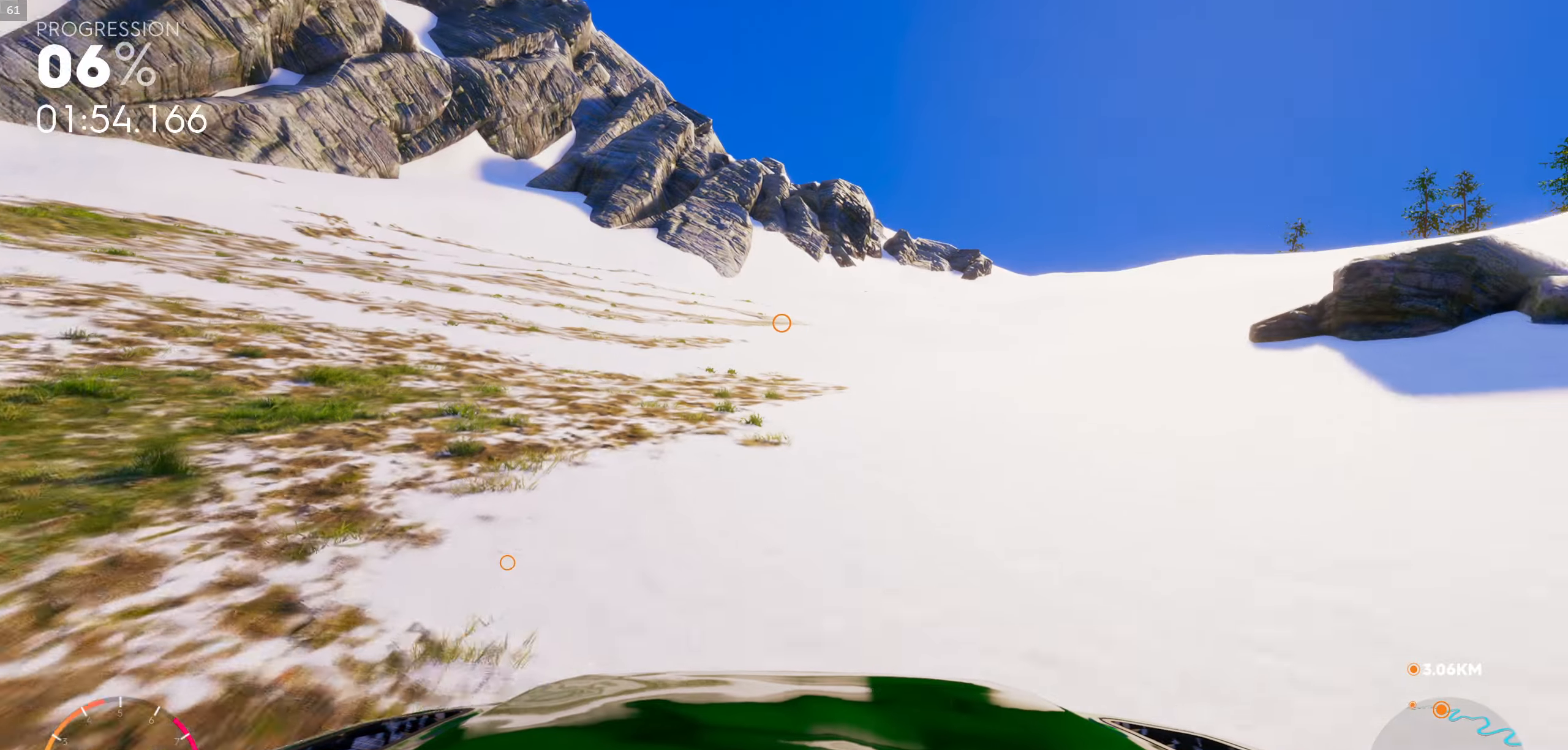
{"buttons": [], "left_stick": "center", "right_stick": "center", "events": [[100, "left_stick", "left"], [100, "right_stick", "center"], [300, "left_stick", "center"]]}
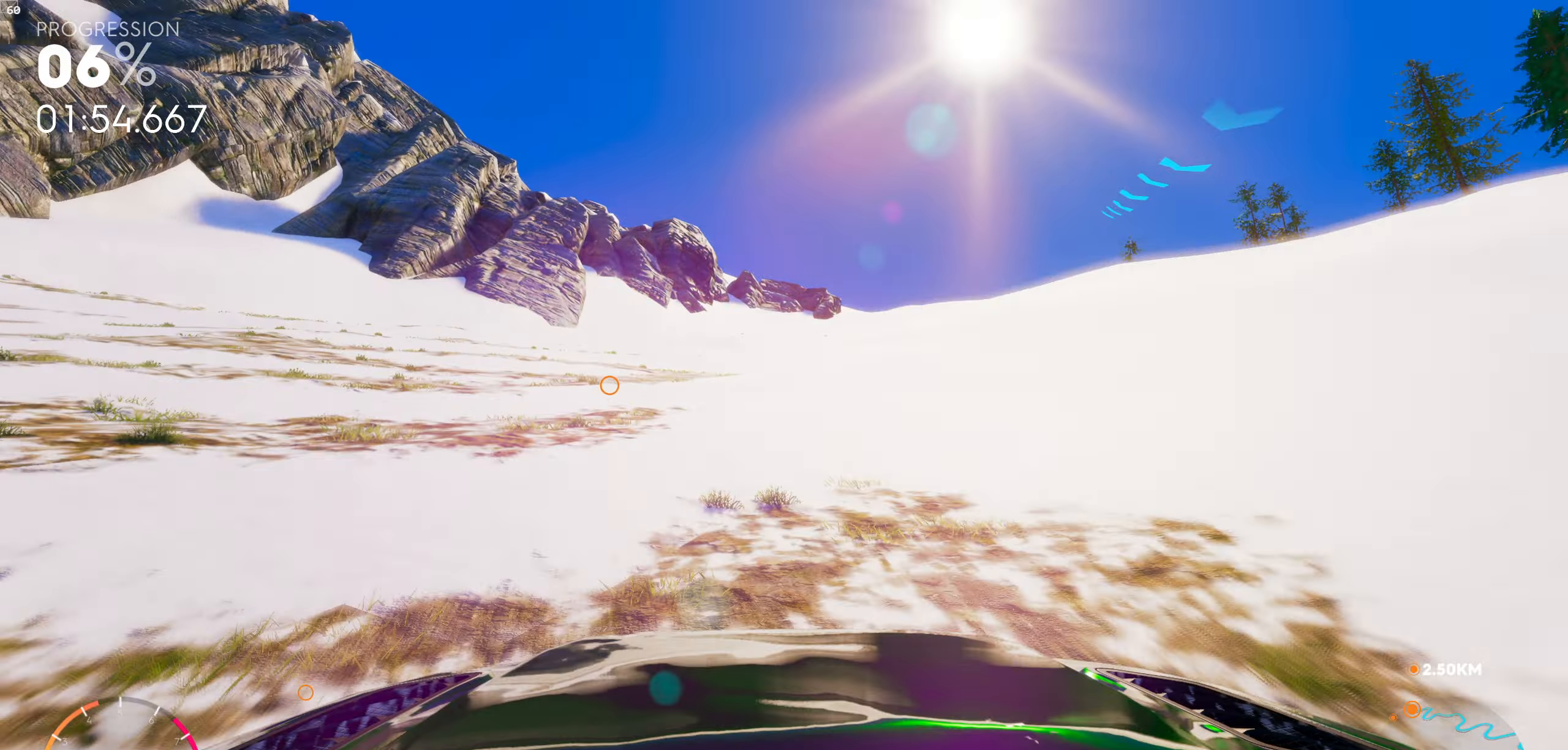
{"buttons": [], "left_stick": "center", "right_stick": "center", "events": [[116, "left_stick", "left"], [283, "left_stick", "center"]]}
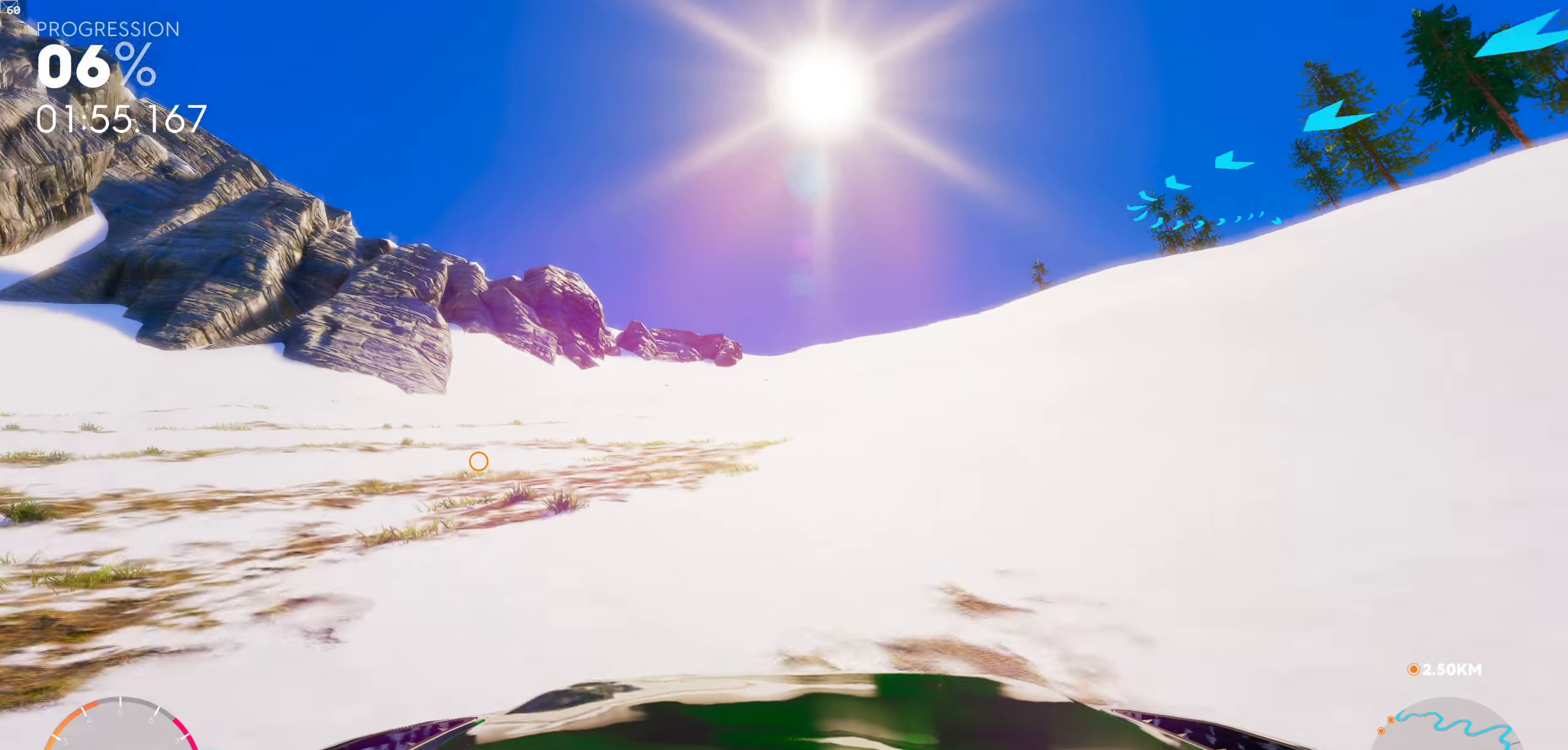
{"buttons": ["R1"], "left_stick": "center", "right_stick": "center", "events": [[50, "left_stick", "left"], [250, "left_stick", "center"], [333, "left_stick", "right"], [416, "R1", "down"], [466, "left_stick", "center"]]}
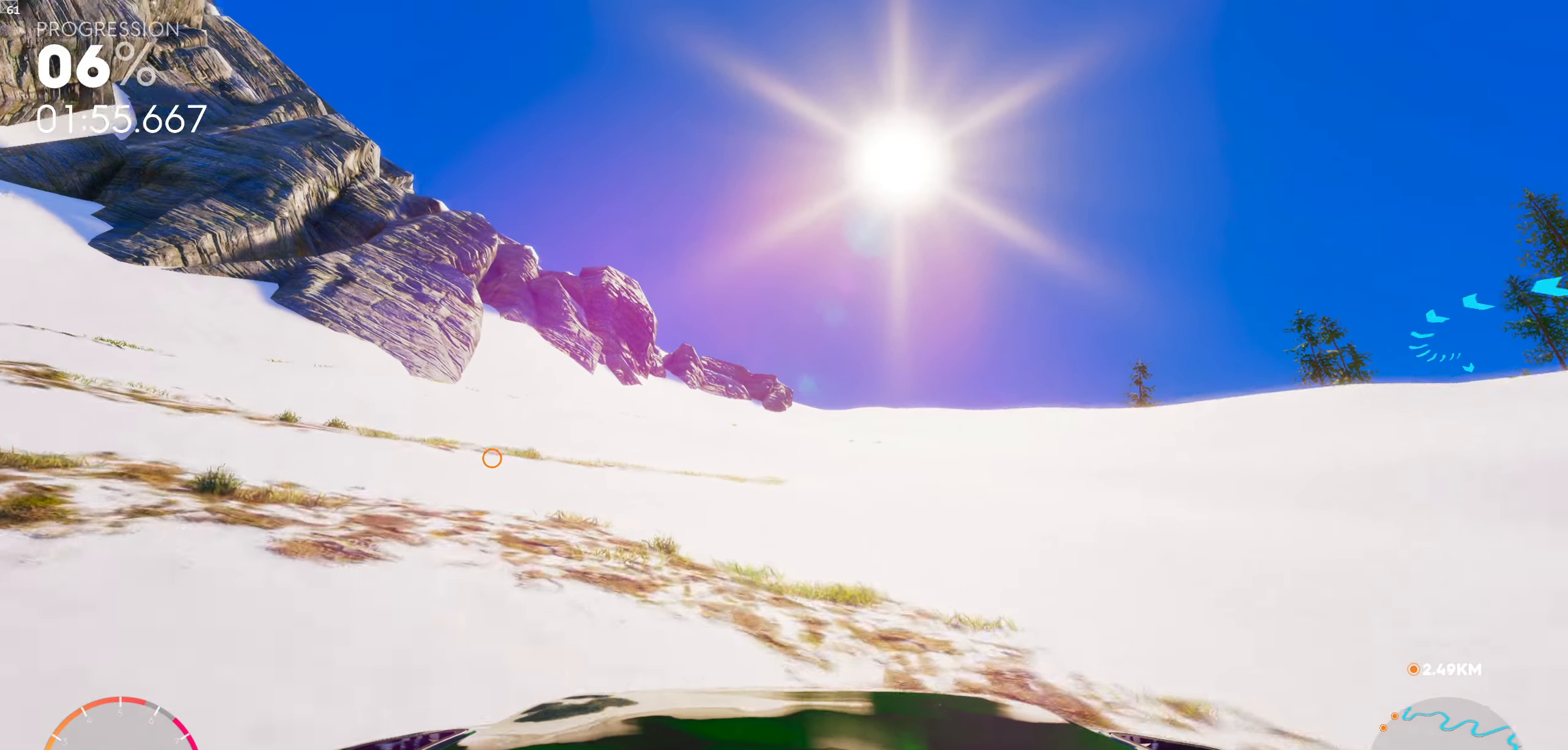
{"buttons": ["R1"], "left_stick": "right", "right_stick": "center", "events": [[166, "left_stick", "right"], [266, "left_stick", "center"], [433, "left_stick", "right"]]}
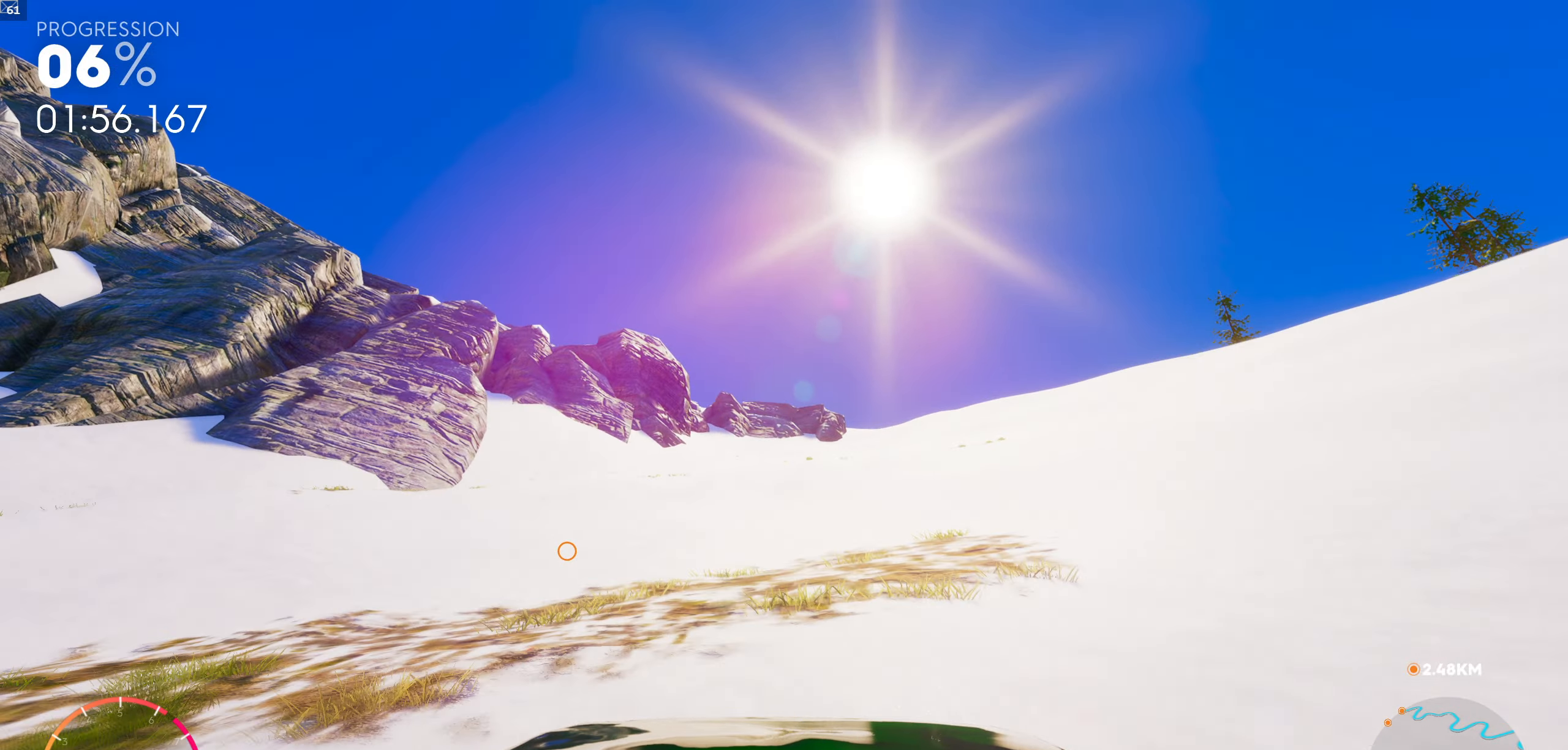
{"buttons": ["R1"], "left_stick": "center", "right_stick": "center", "events": [[16, "R1", "up"], [166, "left_stick", "center"], [283, "R1", "down"]]}
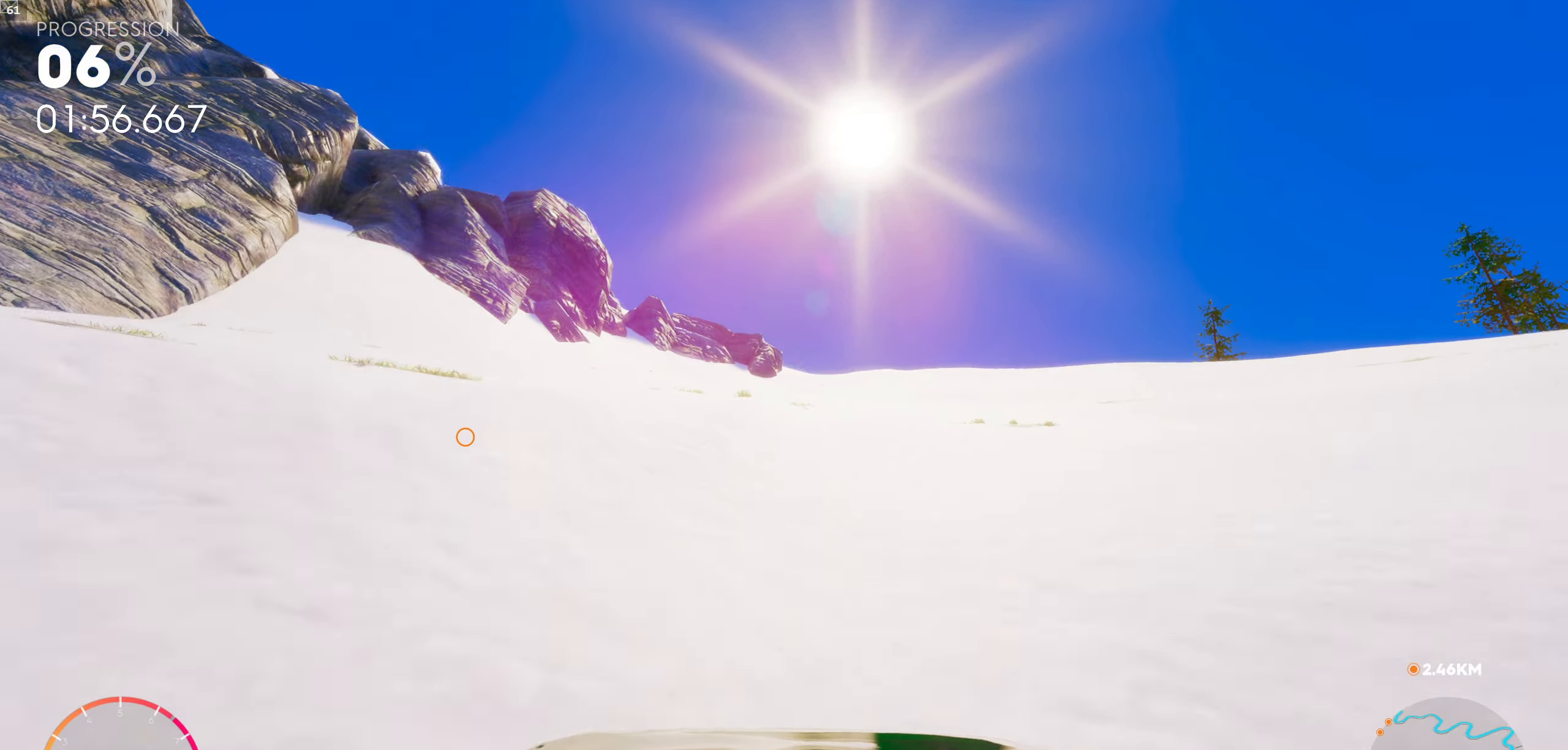
{"buttons": [], "left_stick": "center", "right_stick": "center", "events": [[183, "R1", "up"]]}
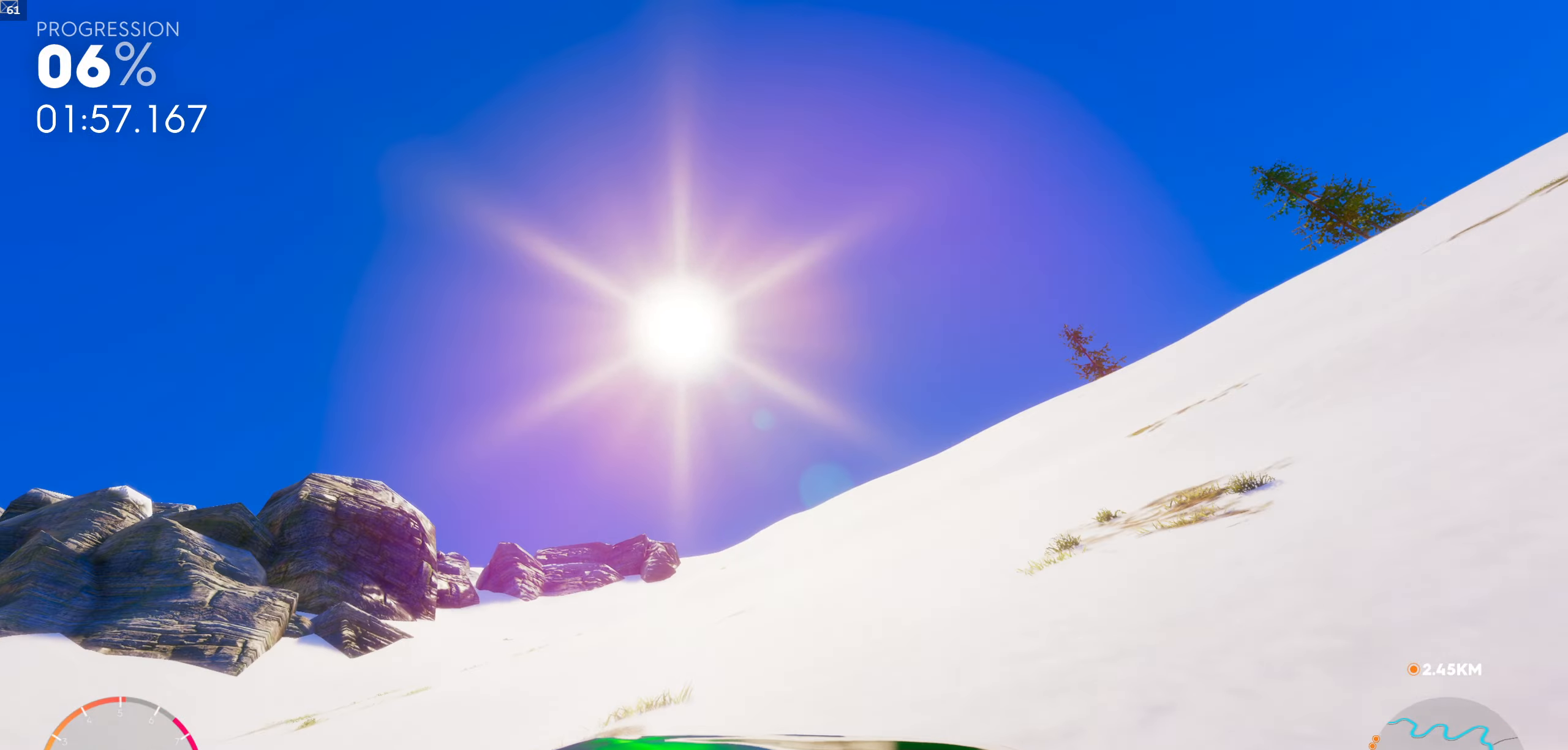
{"buttons": ["R1"], "left_stick": "center", "right_stick": "center", "events": [[66, "R1", "down"], [250, "left_stick", "right"], [300, "left_stick", "center"]]}
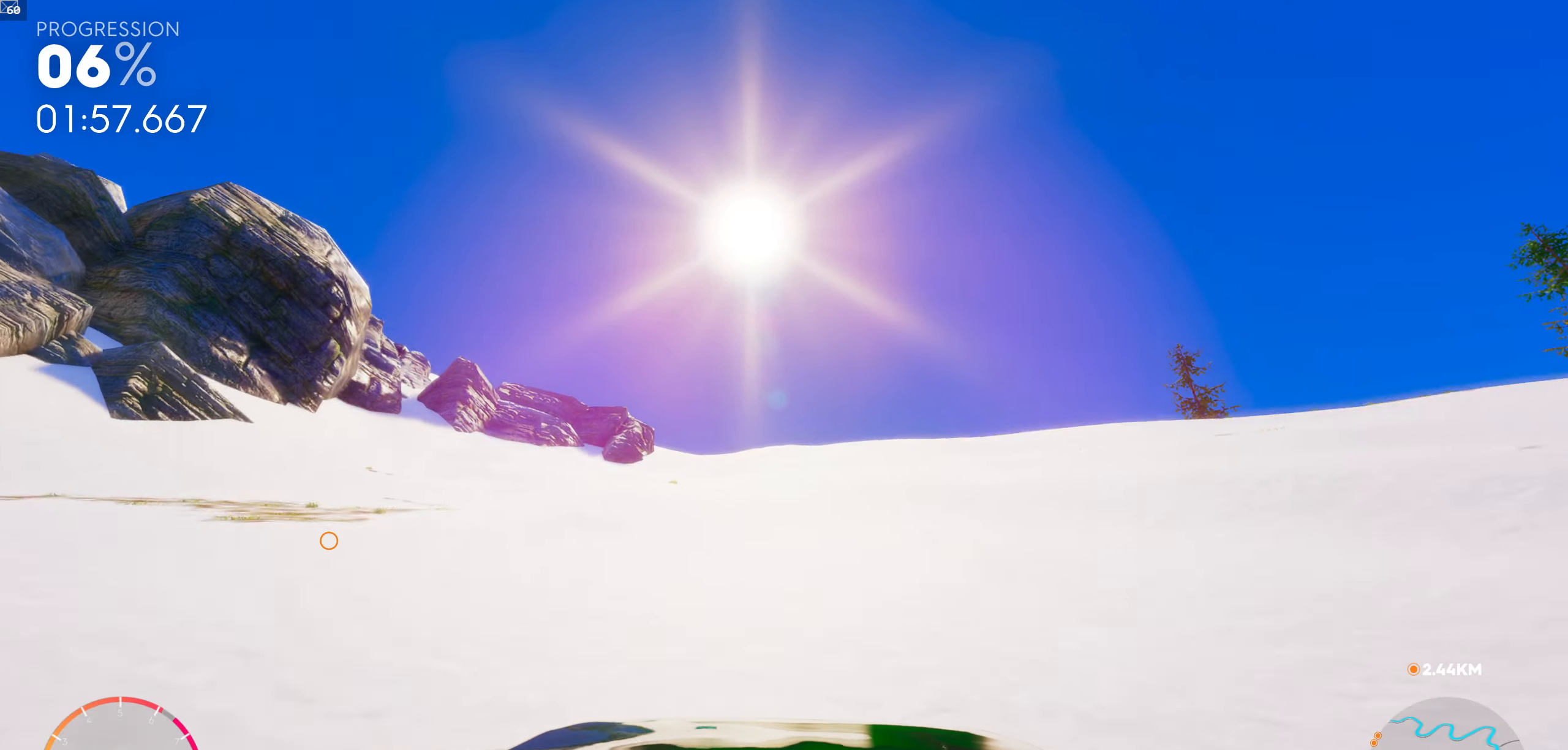
{"buttons": ["R1"], "left_stick": "left", "right_stick": "center", "events": [[216, "R1", "up"], [433, "left_stick", "left"], [483, "R1", "down"]]}
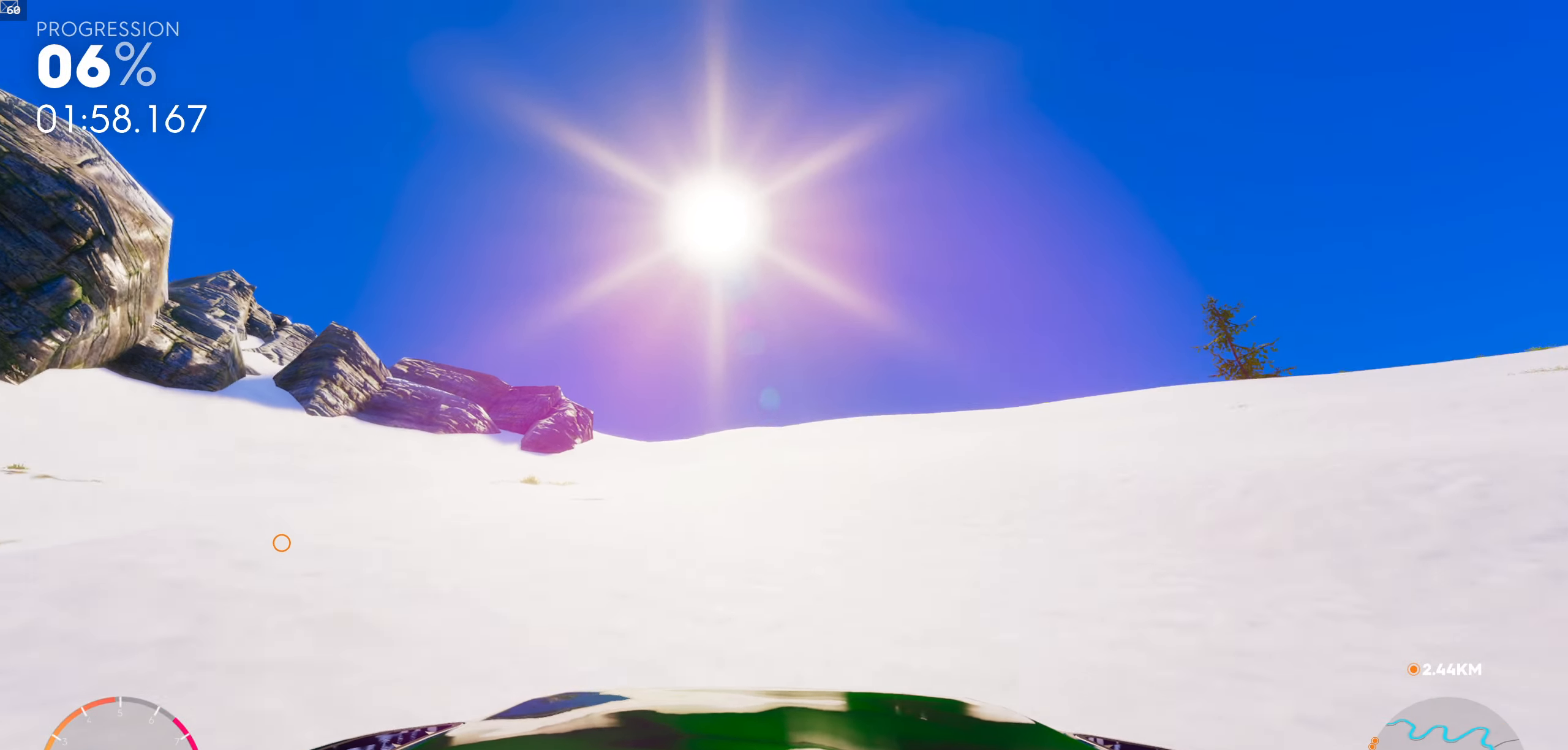
{"buttons": ["R1"], "left_stick": "center", "right_stick": "center", "events": [[33, "left_stick", "center"]]}
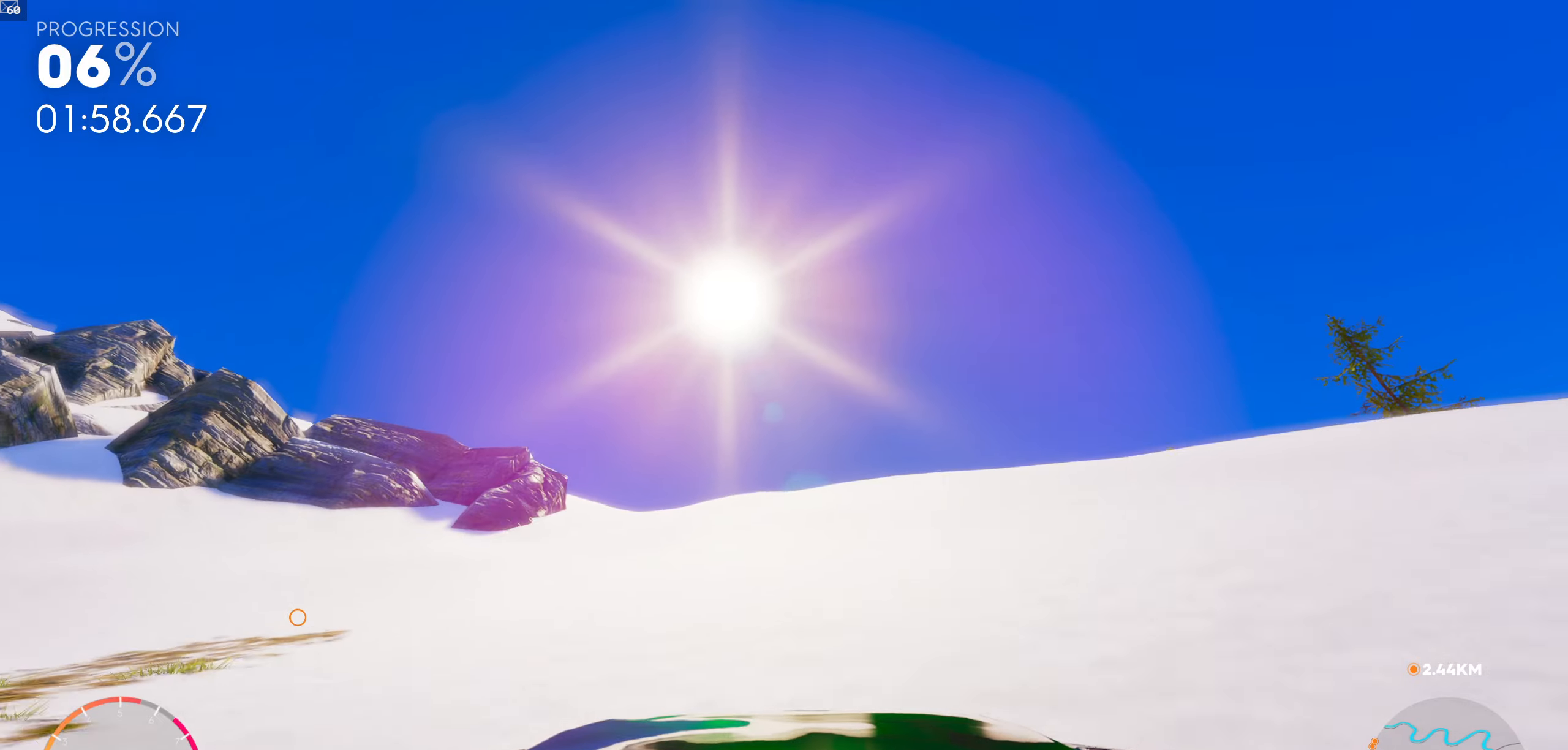
{"buttons": ["R1"], "left_stick": "center", "right_stick": "center", "events": [[133, "left_stick", "left"], [333, "left_stick", "center"]]}
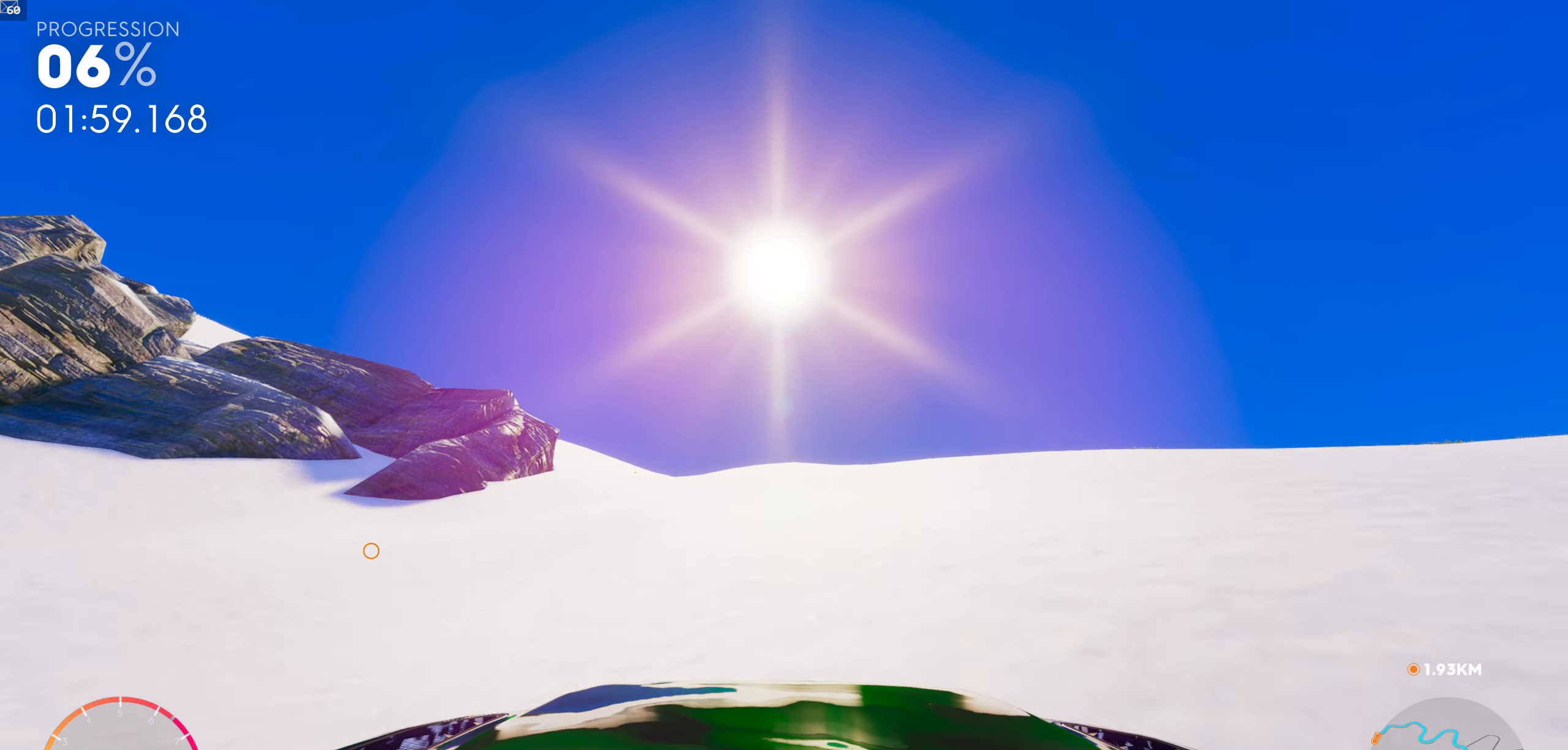
{"buttons": [], "left_stick": "center", "right_stick": "center", "events": [[117, "R1", "up"]]}
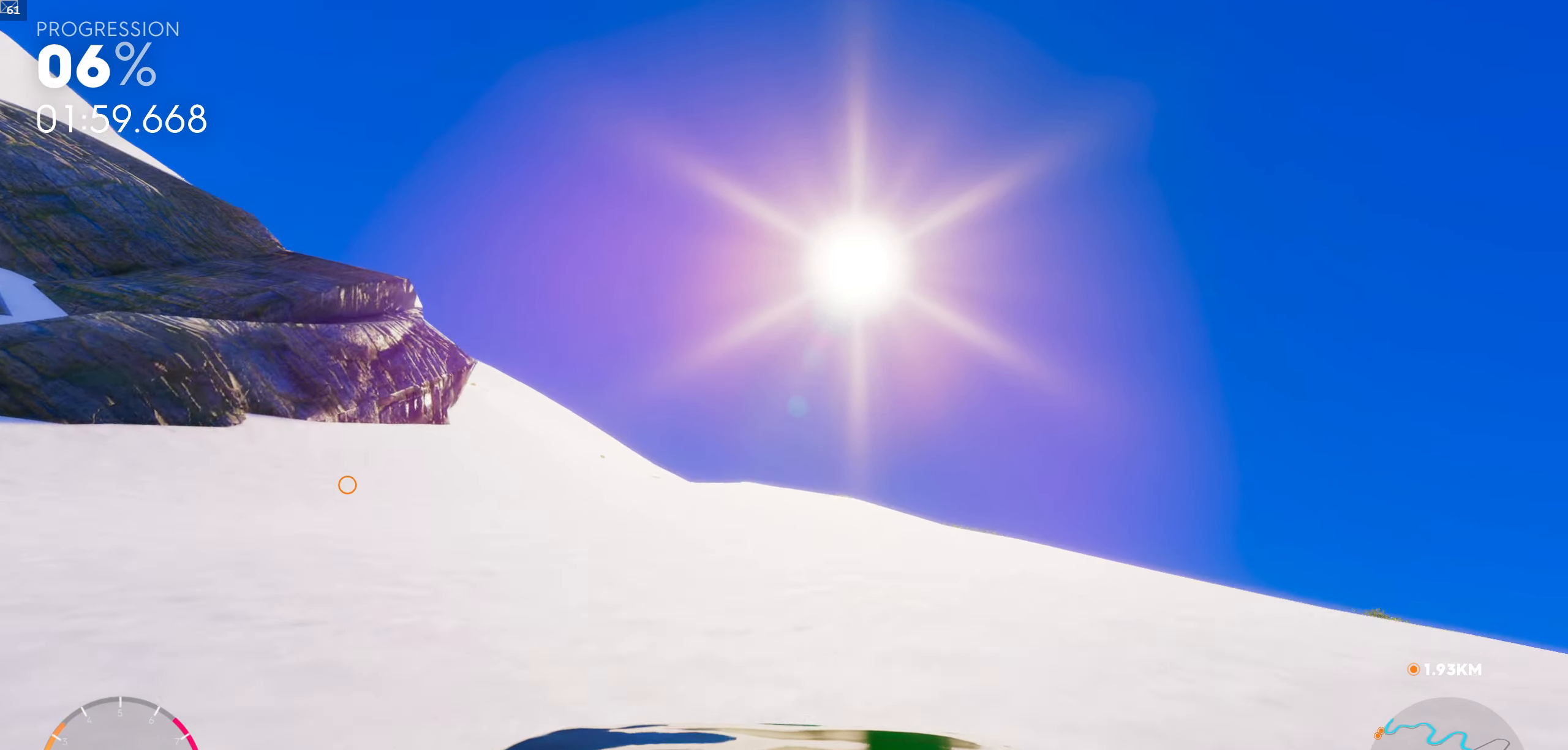
{"buttons": ["R1"], "left_stick": "left", "right_stick": "center", "events": [[17, "left_stick", "left"], [200, "R1", "down"], [217, "left_stick", "center"], [500, "left_stick", "left"]]}
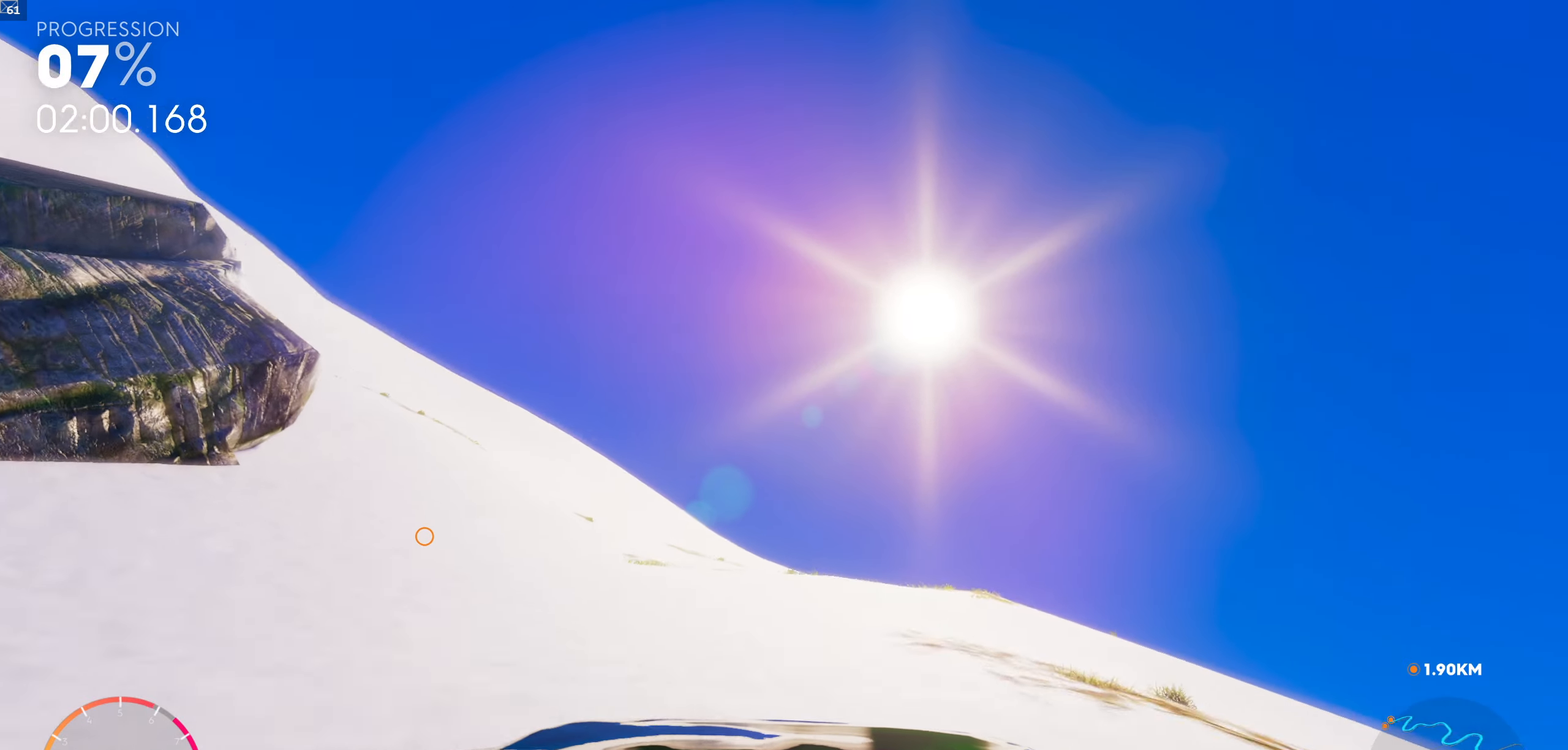
{"buttons": [], "left_stick": "center", "right_stick": "center", "events": [[100, "left_stick", "center"], [367, "left_stick", "left"], [450, "R1", "up"], [500, "left_stick", "center"]]}
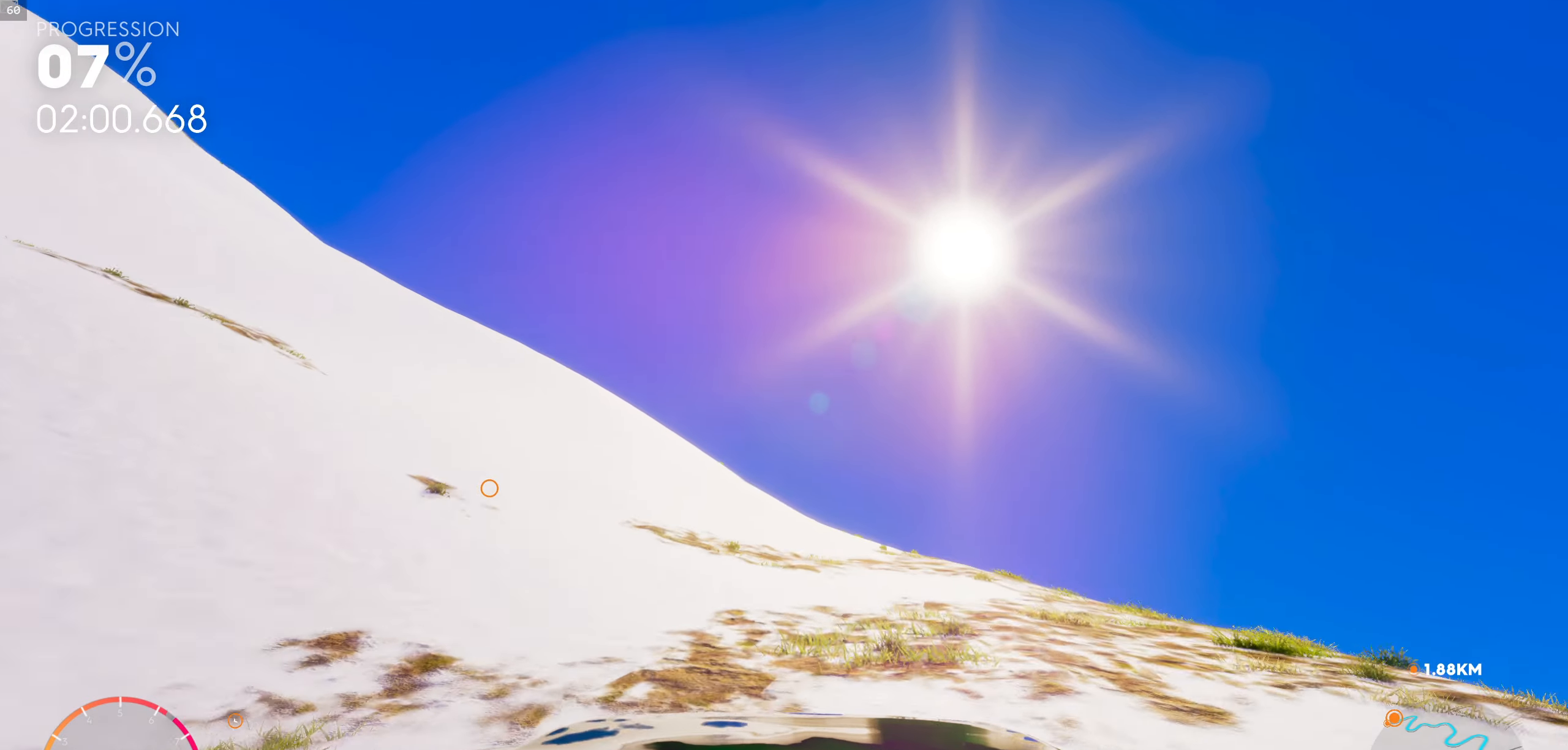
{"buttons": [], "left_stick": "center", "right_stick": "center", "events": [[267, "left_stick", "left"], [417, "left_stick", "center"]]}
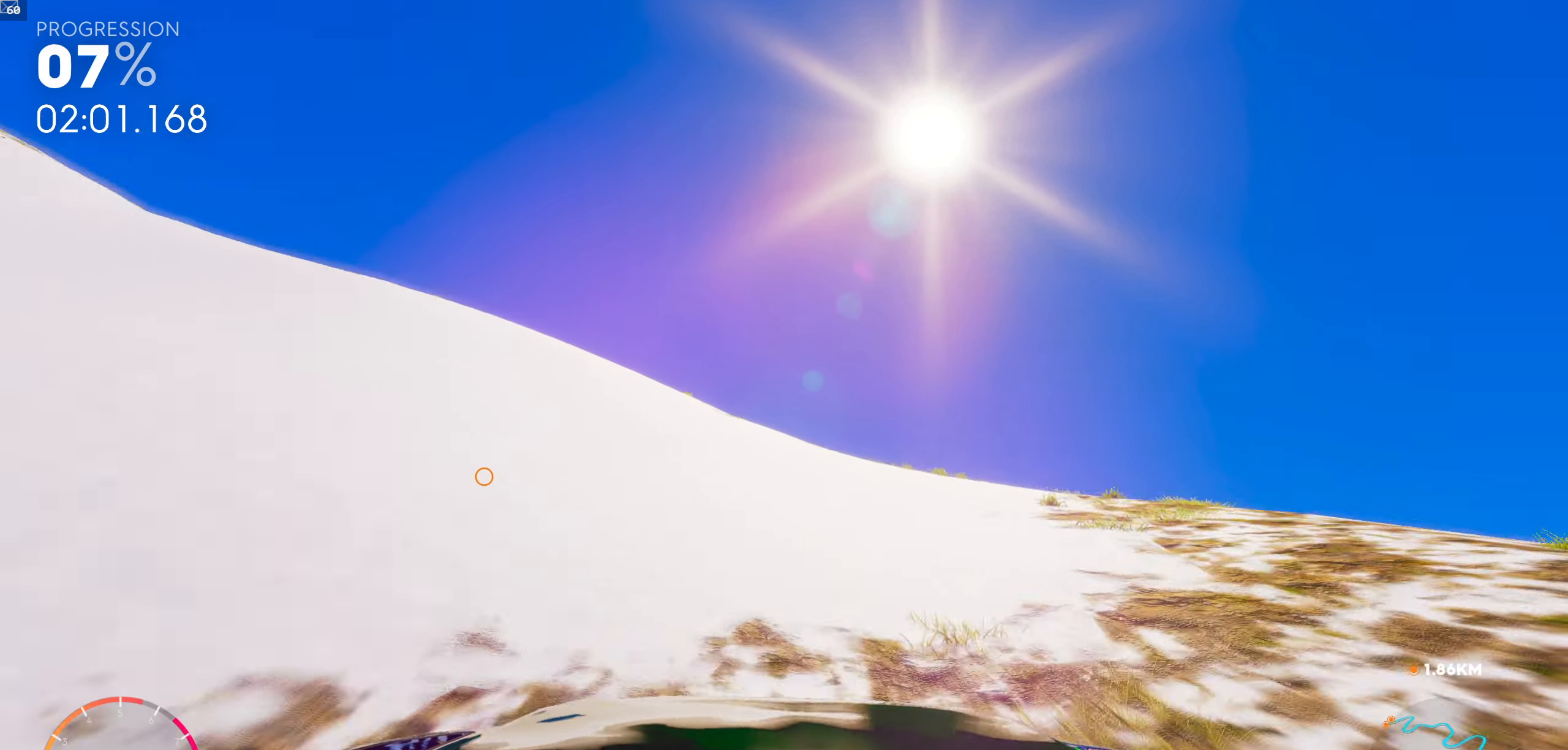
{"buttons": [], "left_stick": "center", "right_stick": "center", "events": [[267, "R1", "down"], [267, "left_stick", "left"], [467, "R1", "up"], [483, "left_stick", "center"]]}
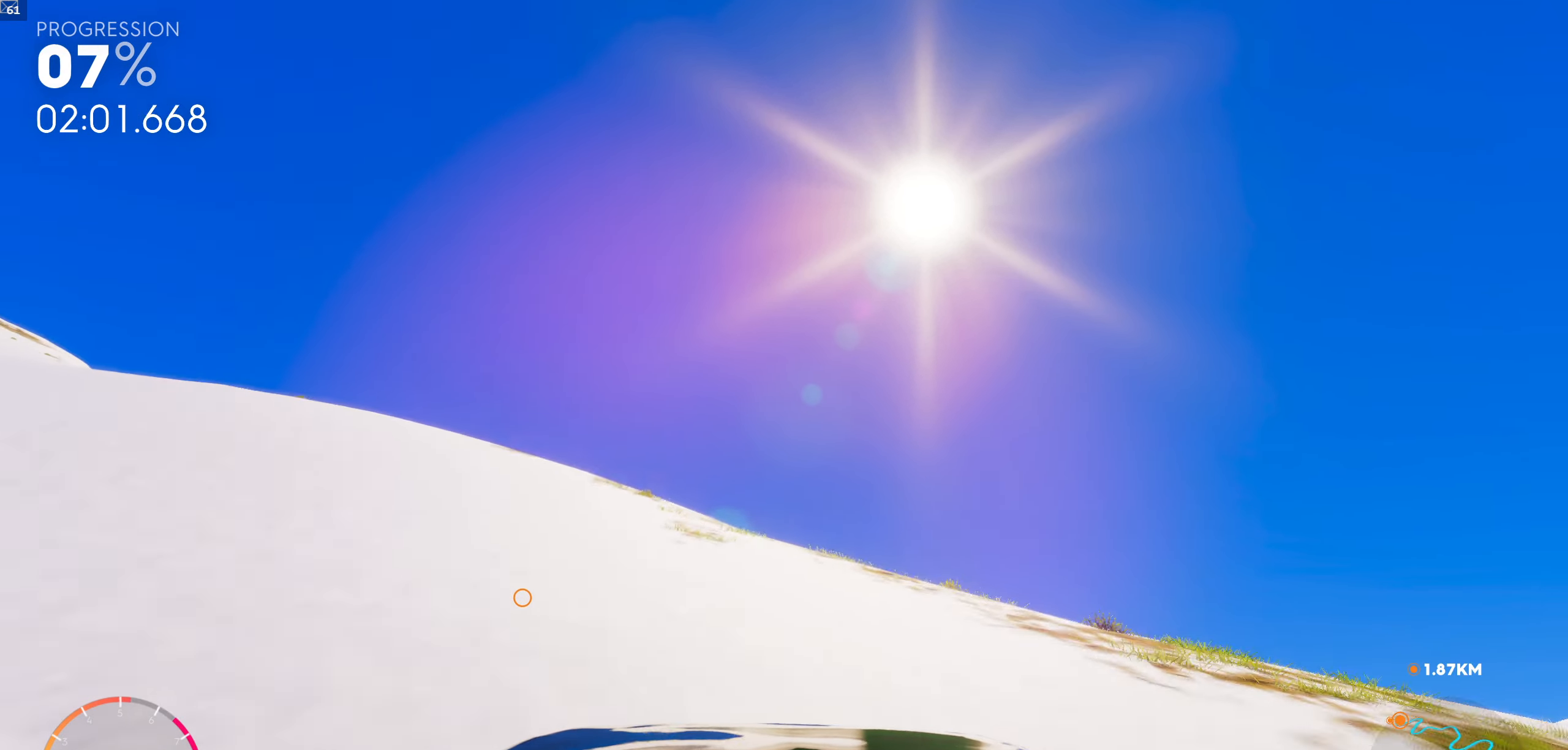
{"buttons": ["R1"], "left_stick": "center", "right_stick": "center", "events": [[350, "R1", "down"]]}
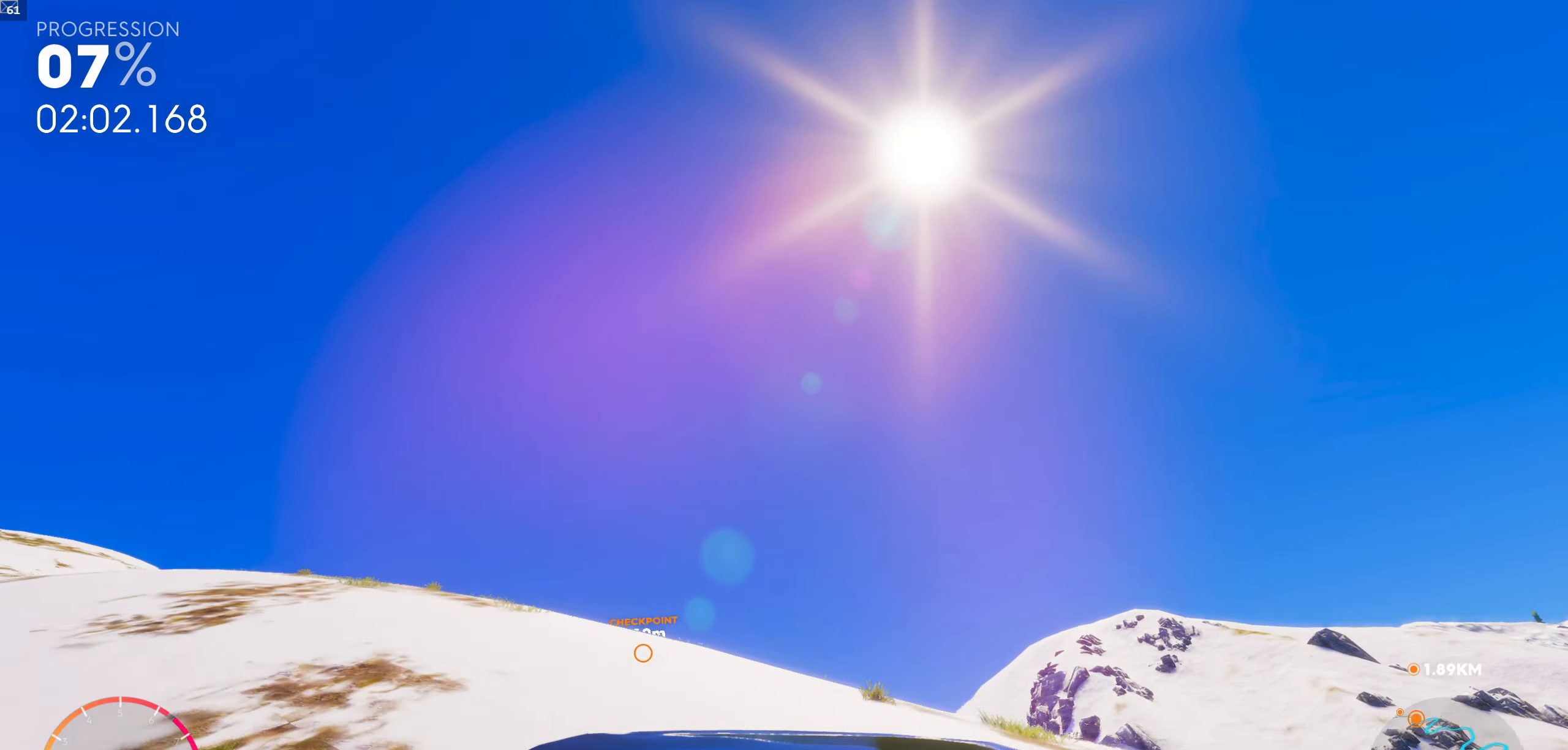
{"buttons": ["L1"], "left_stick": "center", "right_stick": "center", "events": [[17, "R1", "up"], [50, "L1", "down"]]}
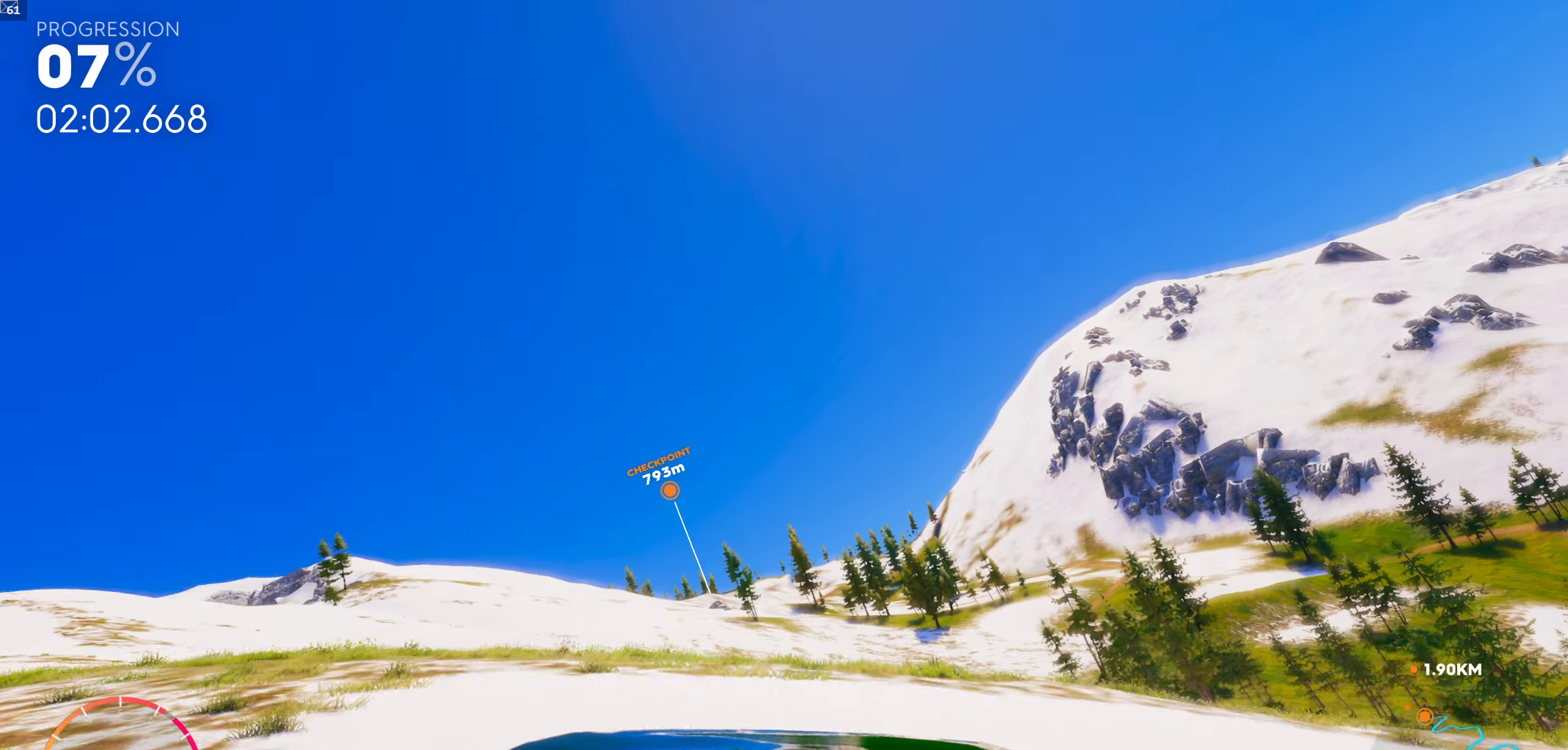
{"buttons": ["R1"], "left_stick": "center", "right_stick": "center", "events": [[133, "L1", "up"], [200, "R1", "down"]]}
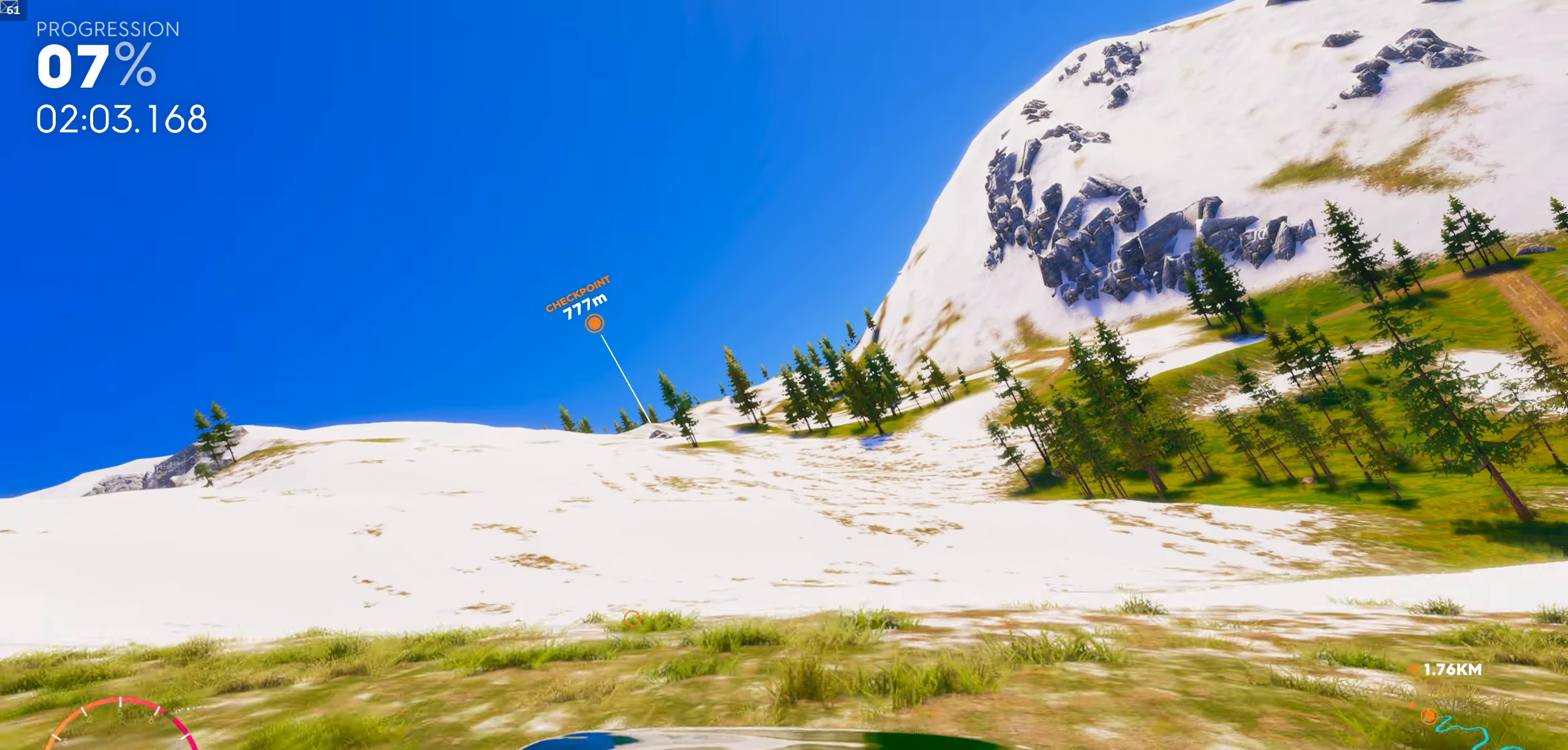
{"buttons": [], "left_stick": "center", "right_stick": "center", "events": [[200, "R1", "up"]]}
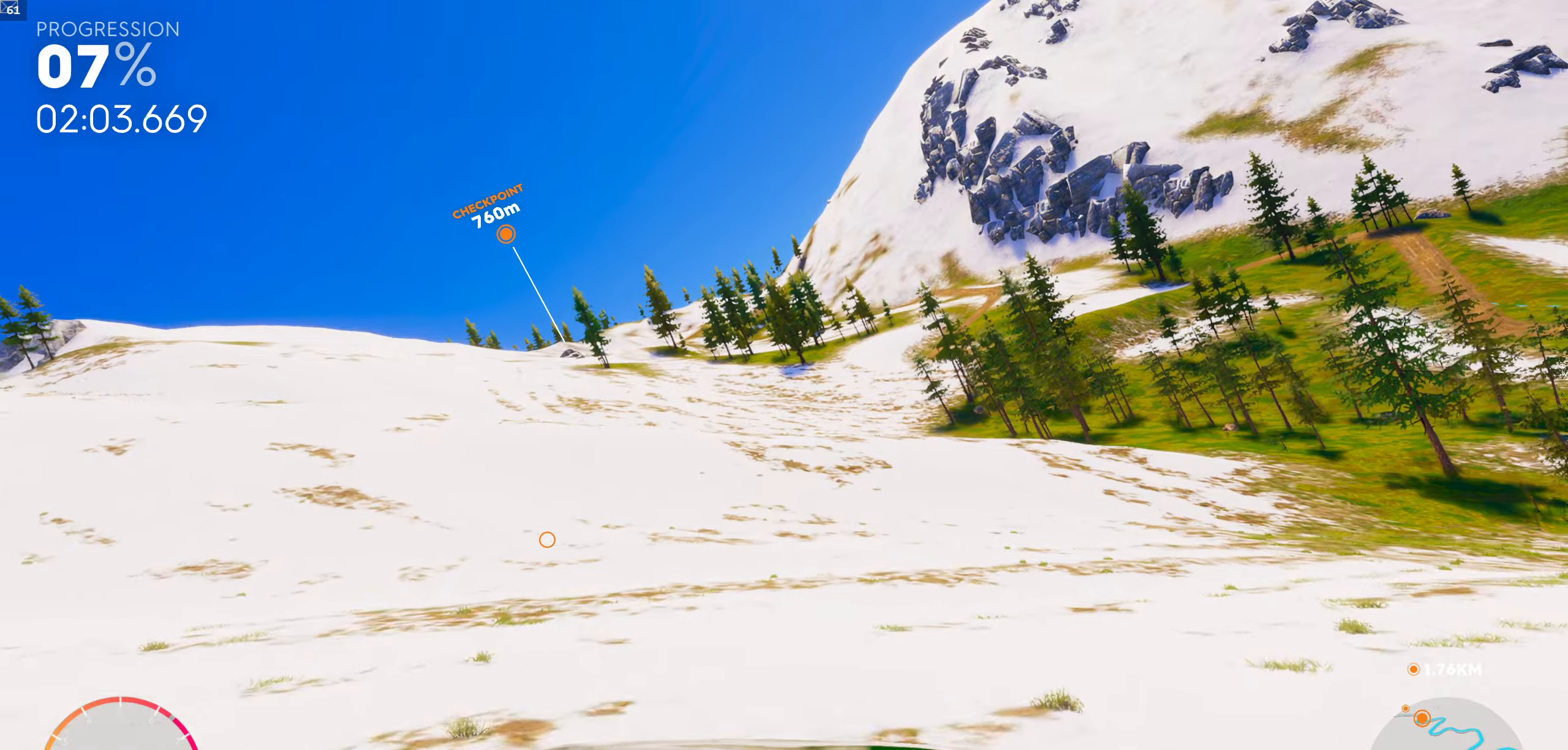
{"buttons": ["R1"], "left_stick": "center", "right_stick": "center", "events": [[234, "left_stick", "left"], [300, "left_stick", "center"], [317, "R1", "down"]]}
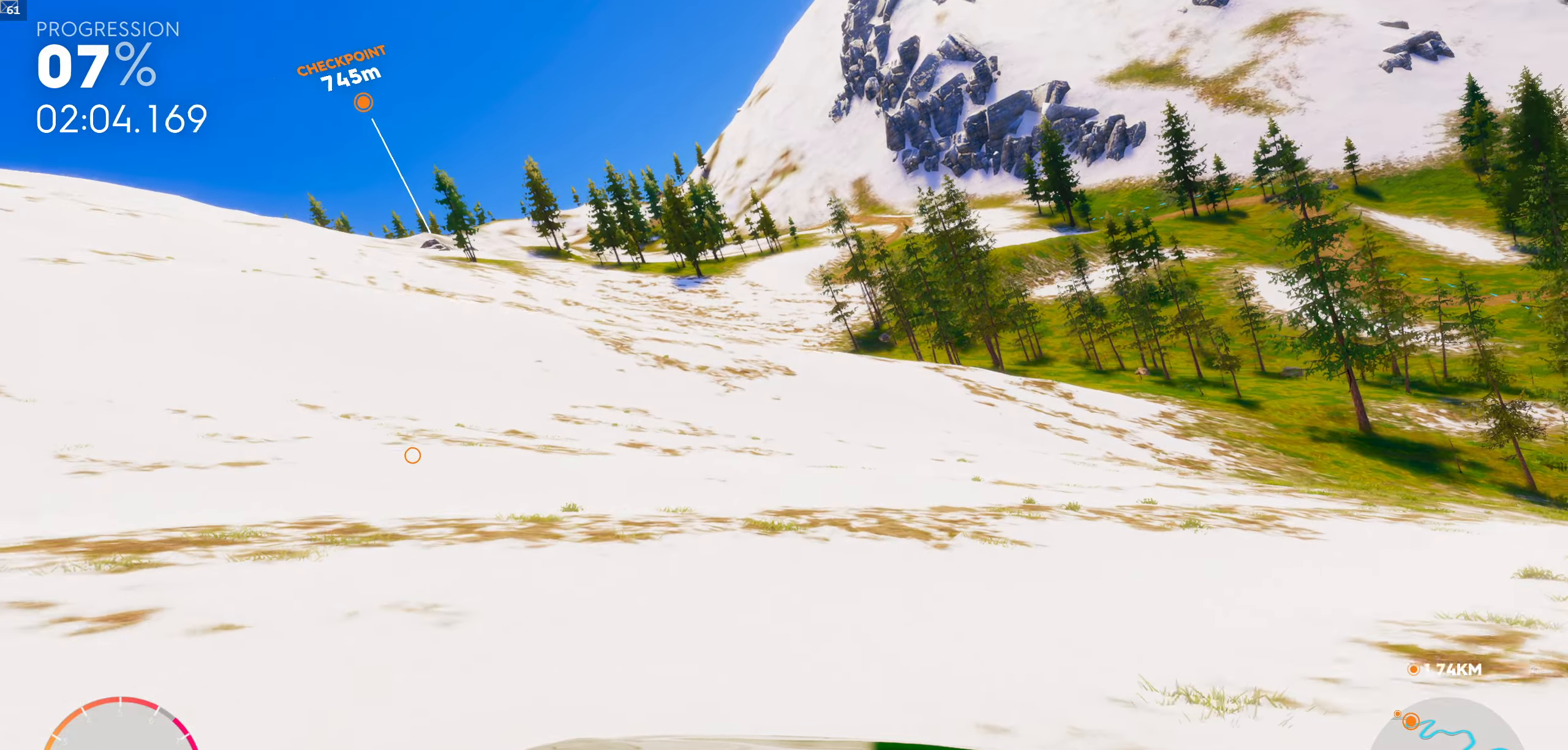
{"buttons": [], "left_stick": "center", "right_stick": "center", "events": [[17, "left_stick", "left"], [184, "left_stick", "center"], [267, "R1", "up"], [350, "left_stick", "left"], [467, "left_stick", "center"]]}
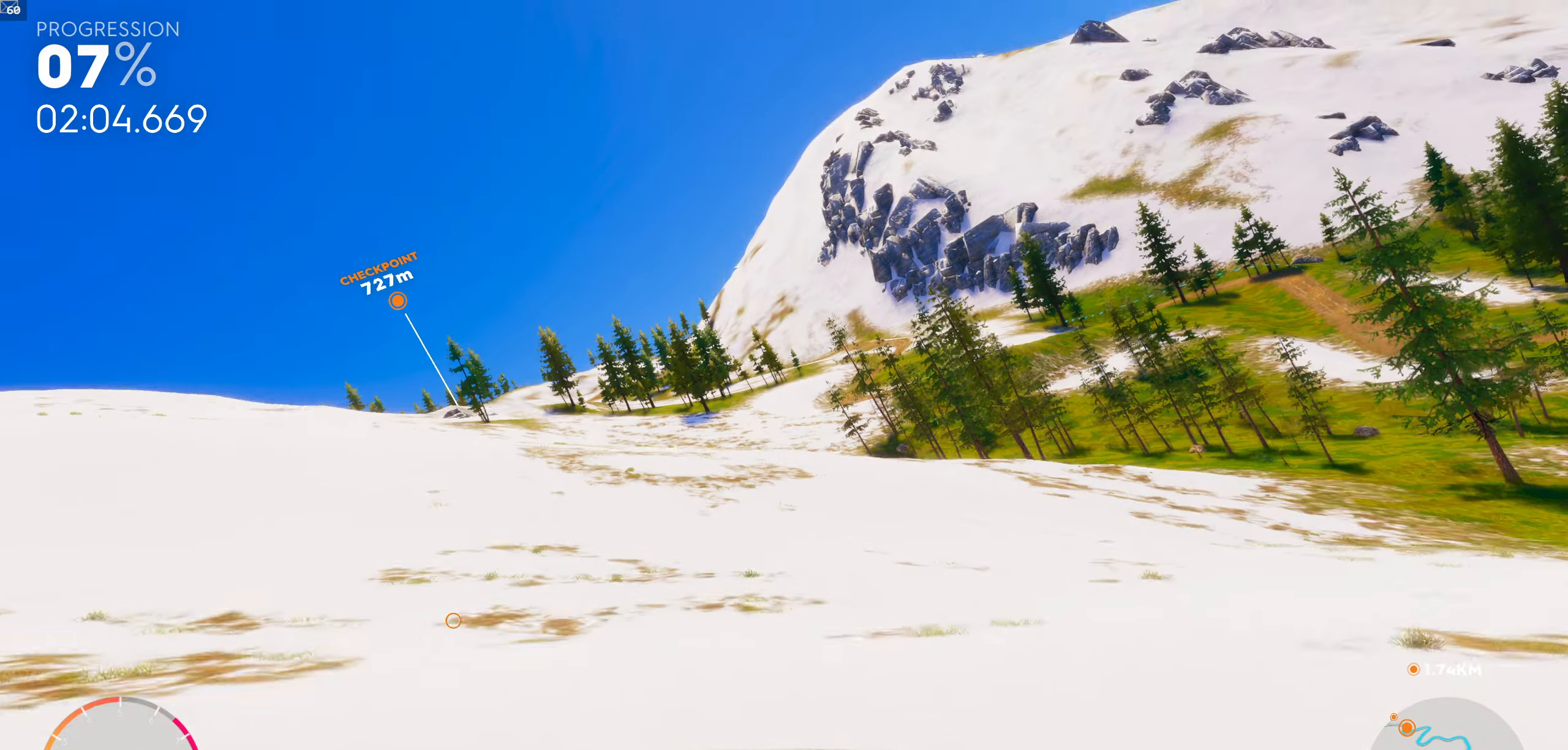
{"buttons": ["R1"], "left_stick": "center", "right_stick": "center", "events": [[267, "left_stick", "left"], [400, "left_stick", "center"], [417, "R1", "down"]]}
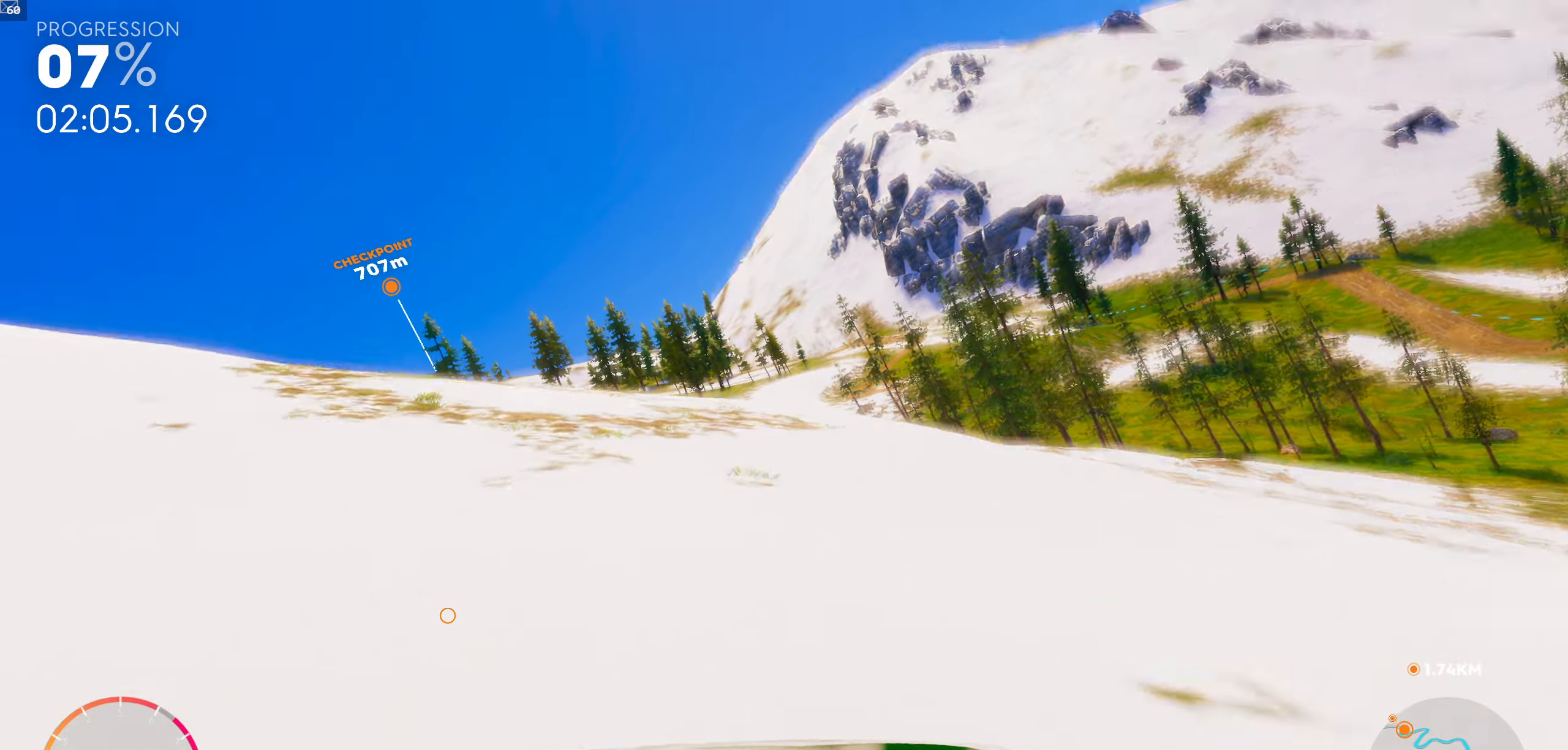
{"buttons": ["R1"], "left_stick": "center", "right_stick": "center", "events": [[17, "left_stick", "left"], [84, "R1", "up"], [134, "left_stick", "center"], [267, "R1", "down"]]}
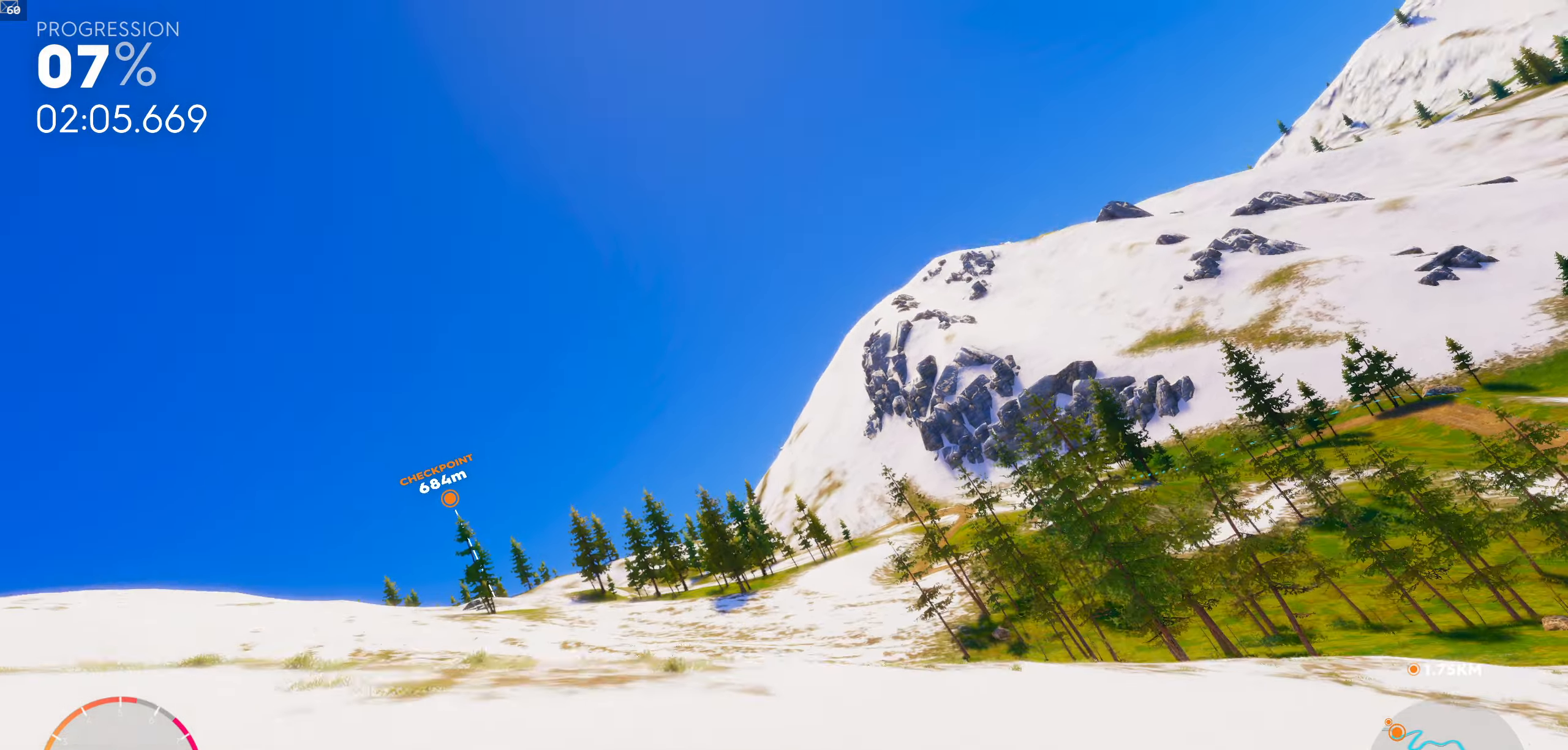
{"buttons": ["R1"], "left_stick": "center", "right_stick": "center", "events": [[167, "L1", "down"], [400, "L1", "up"]]}
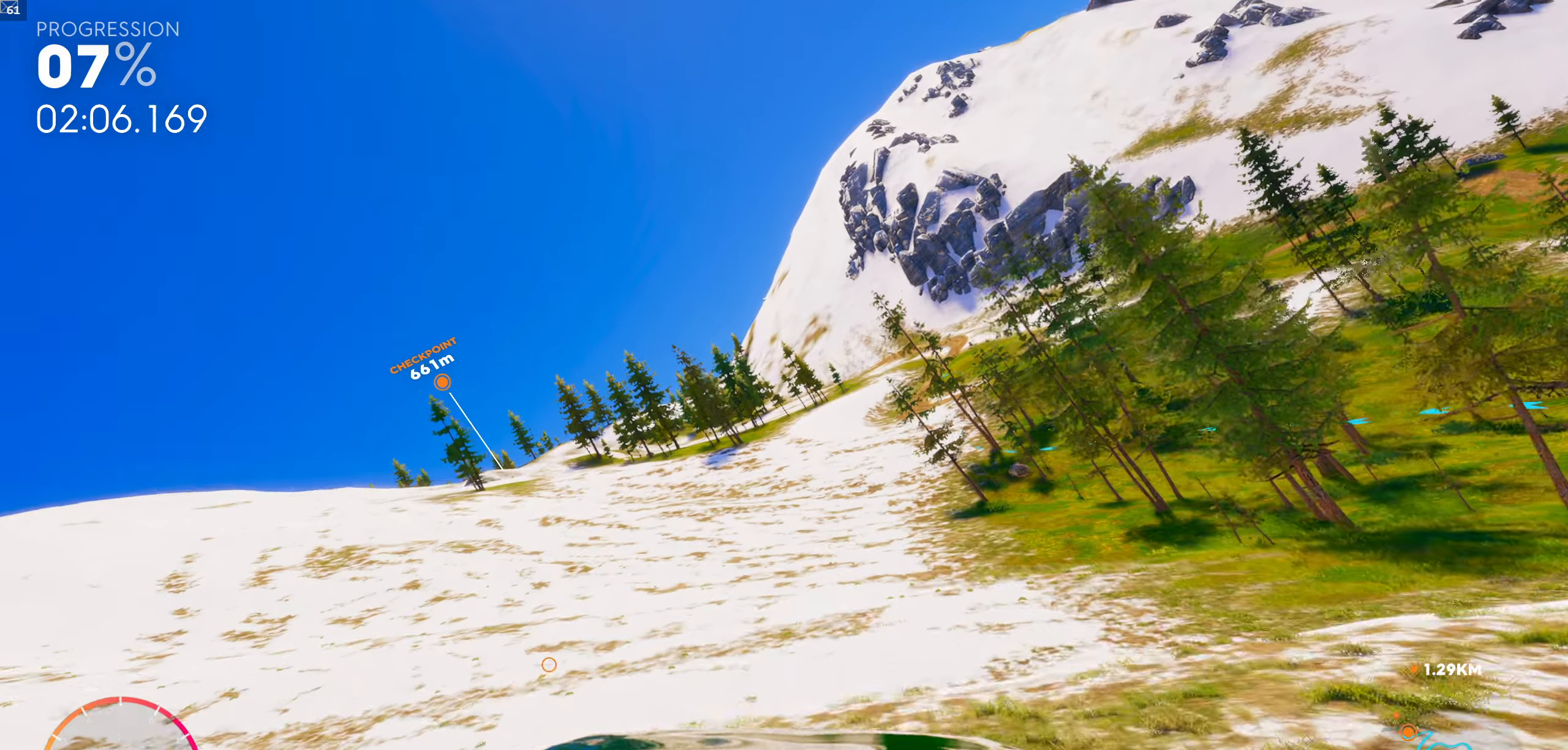
{"buttons": ["R1"], "left_stick": "center", "right_stick": "center", "events": [[17, "R1", "up"], [417, "R1", "down"]]}
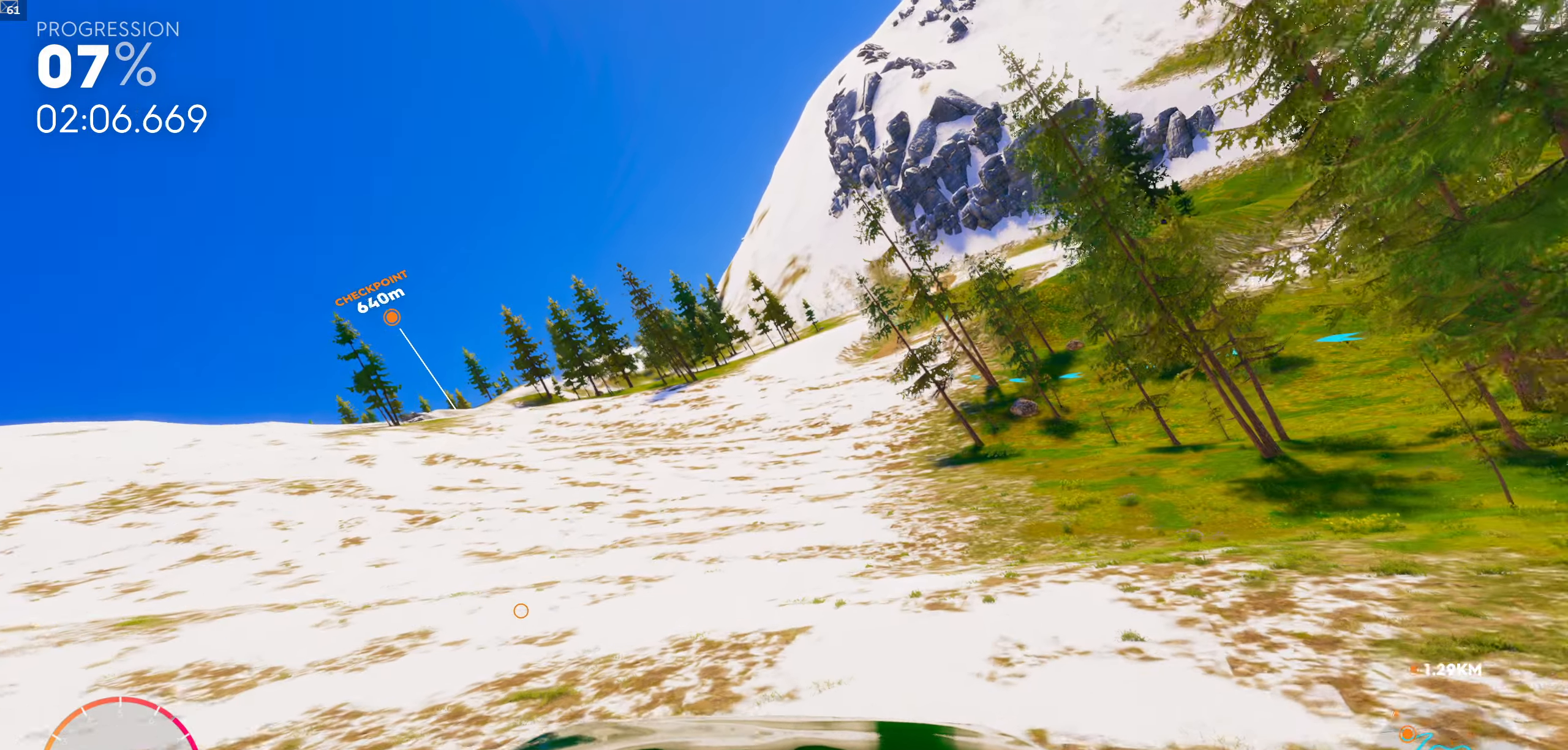
{"buttons": [], "left_stick": "center", "right_stick": "center", "events": [[300, "R1", "up"]]}
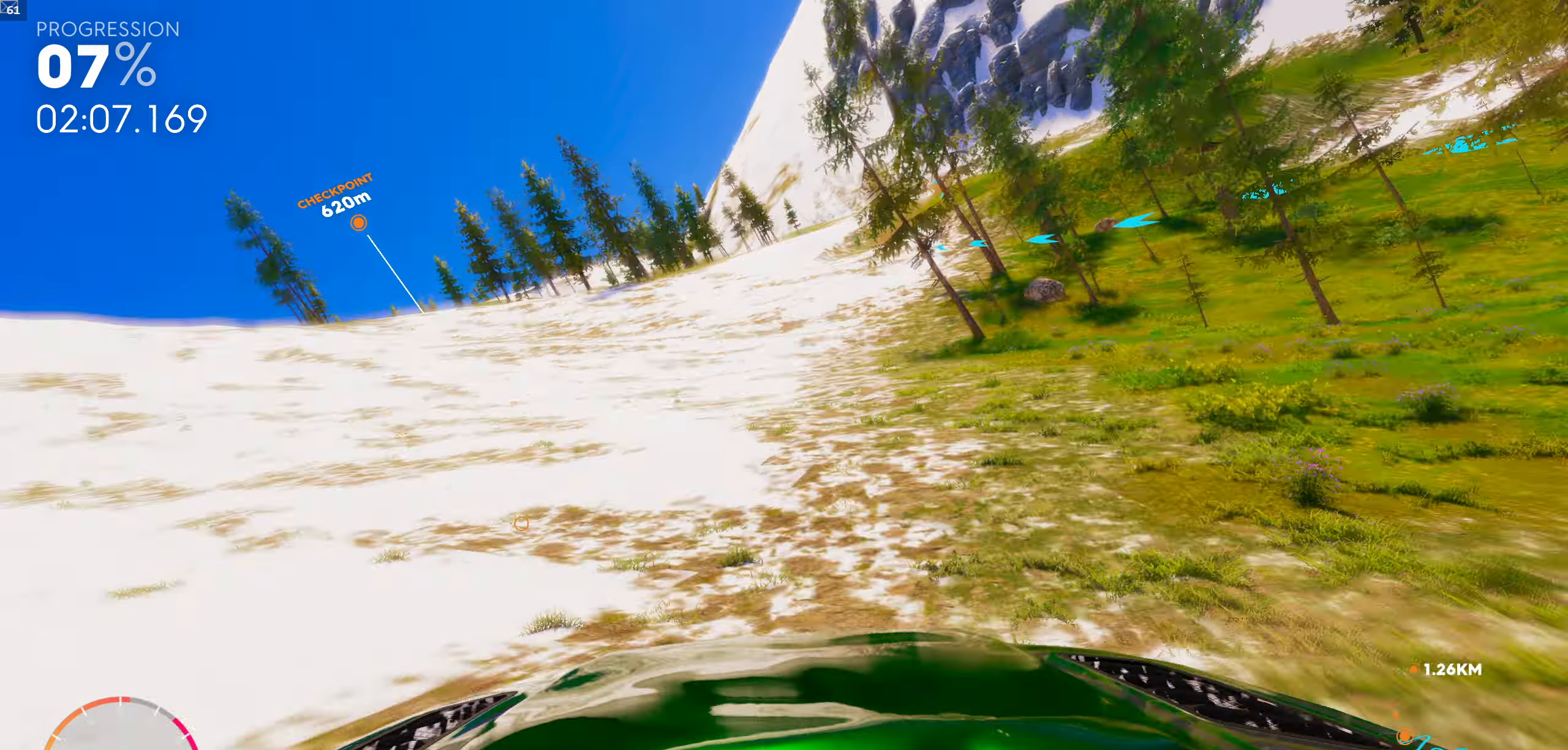
{"buttons": [], "left_stick": "center", "right_stick": "center", "events": []}
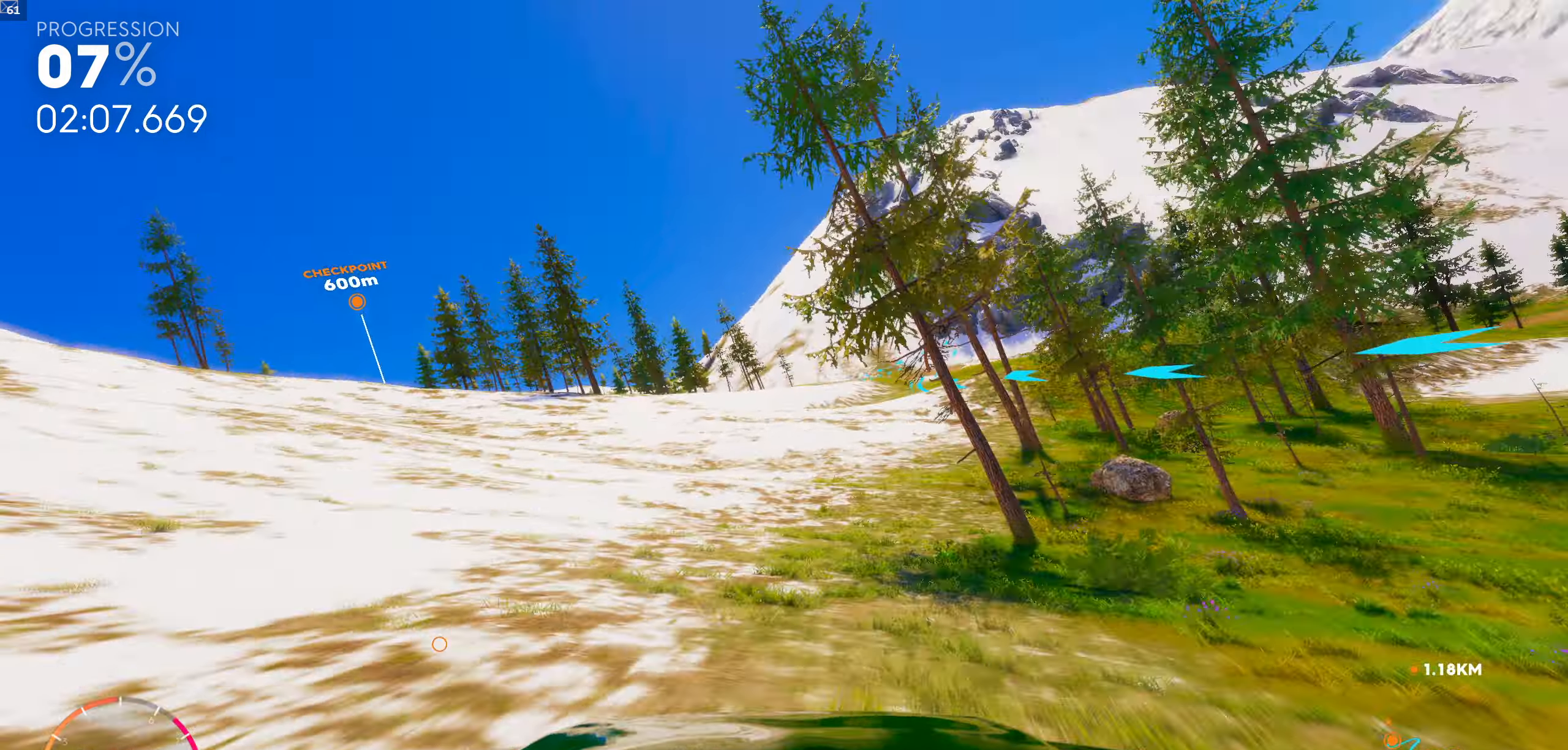
{"buttons": ["R1"], "left_stick": "left", "right_stick": "center", "events": [[34, "left_stick", "left"], [134, "left_stick", "center"], [384, "R1", "down"], [384, "left_stick", "left"]]}
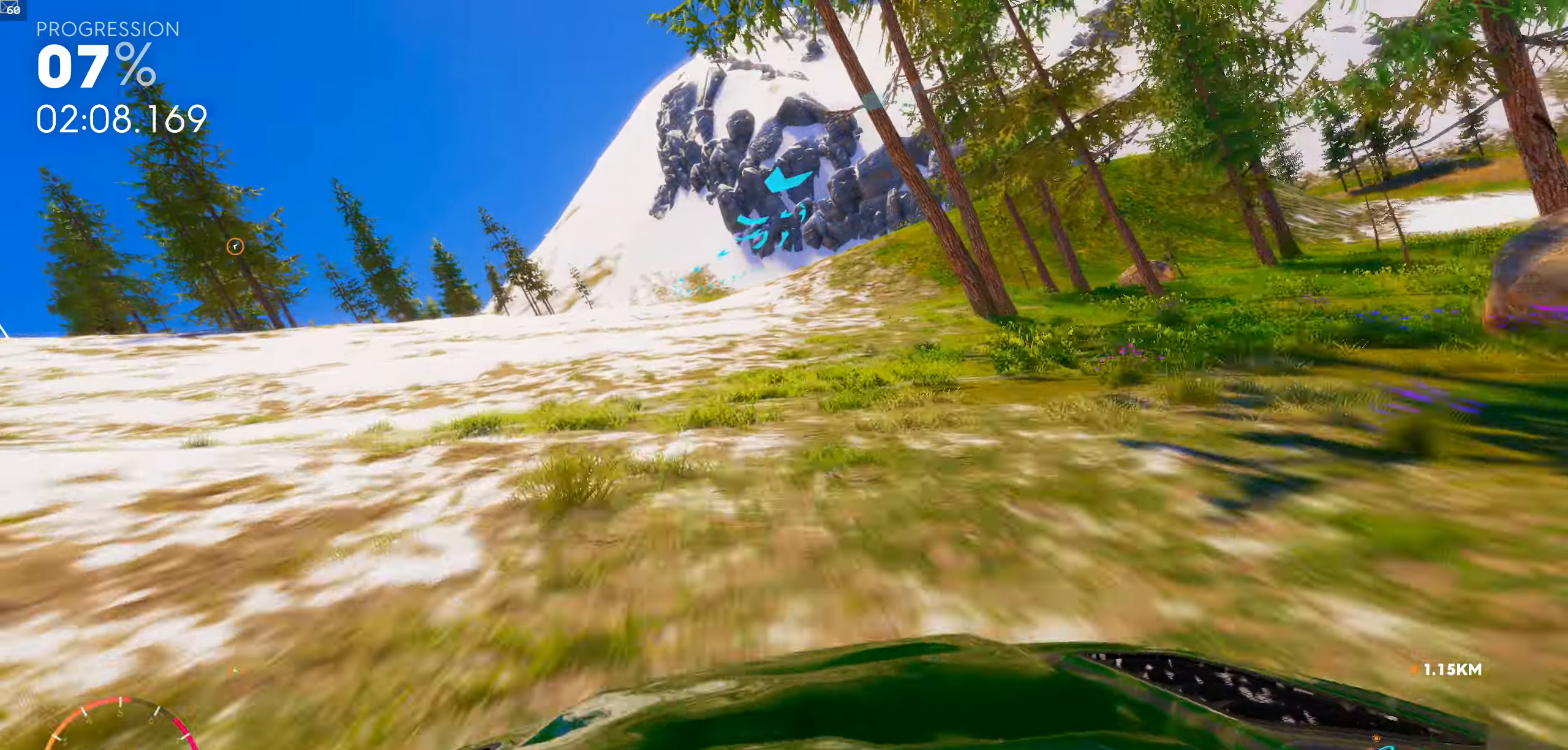
{"buttons": [], "left_stick": "center", "right_stick": "center", "events": [[34, "R1", "up"], [67, "left_stick", "center"], [200, "left_stick", "left"], [400, "left_stick", "center"]]}